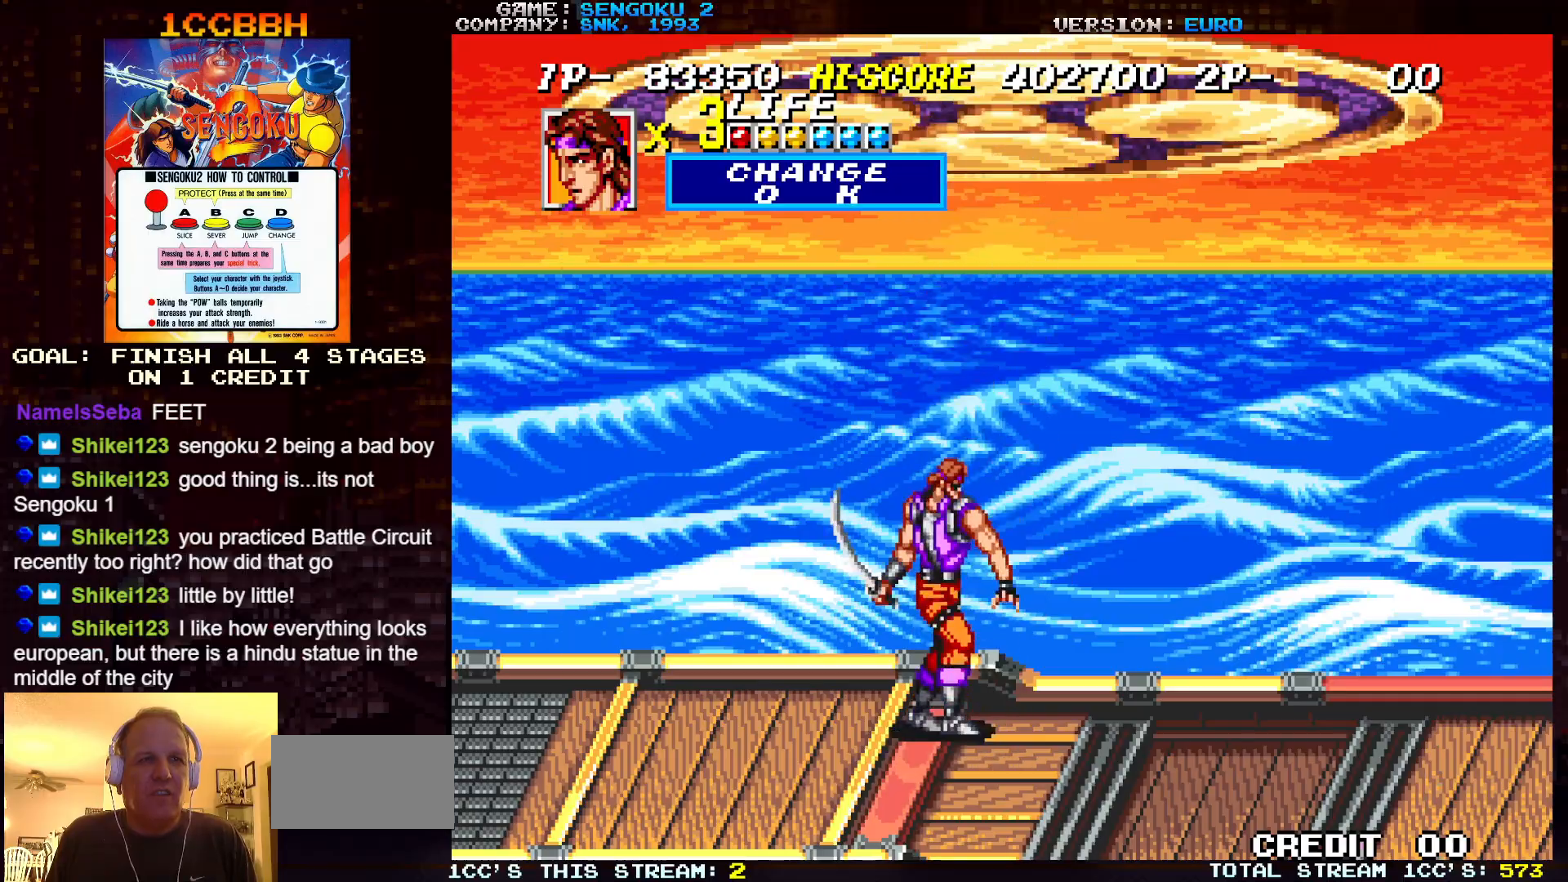
Gameplay with a controller (arcade stick); each line is a JSON object with the inputs held at the frame after it. "events" lists button and stick changes between this image and that frame as [ms after this image, input, new state], when the widget could be followed in between. Not read: C L3 R3.
{"buttons": [], "left_stick": "right", "events": [[283, "CROSS", "down"], [317, "left_stick", "center"], [367, "CROSS", "up"], [483, "left_stick", "right"]]}
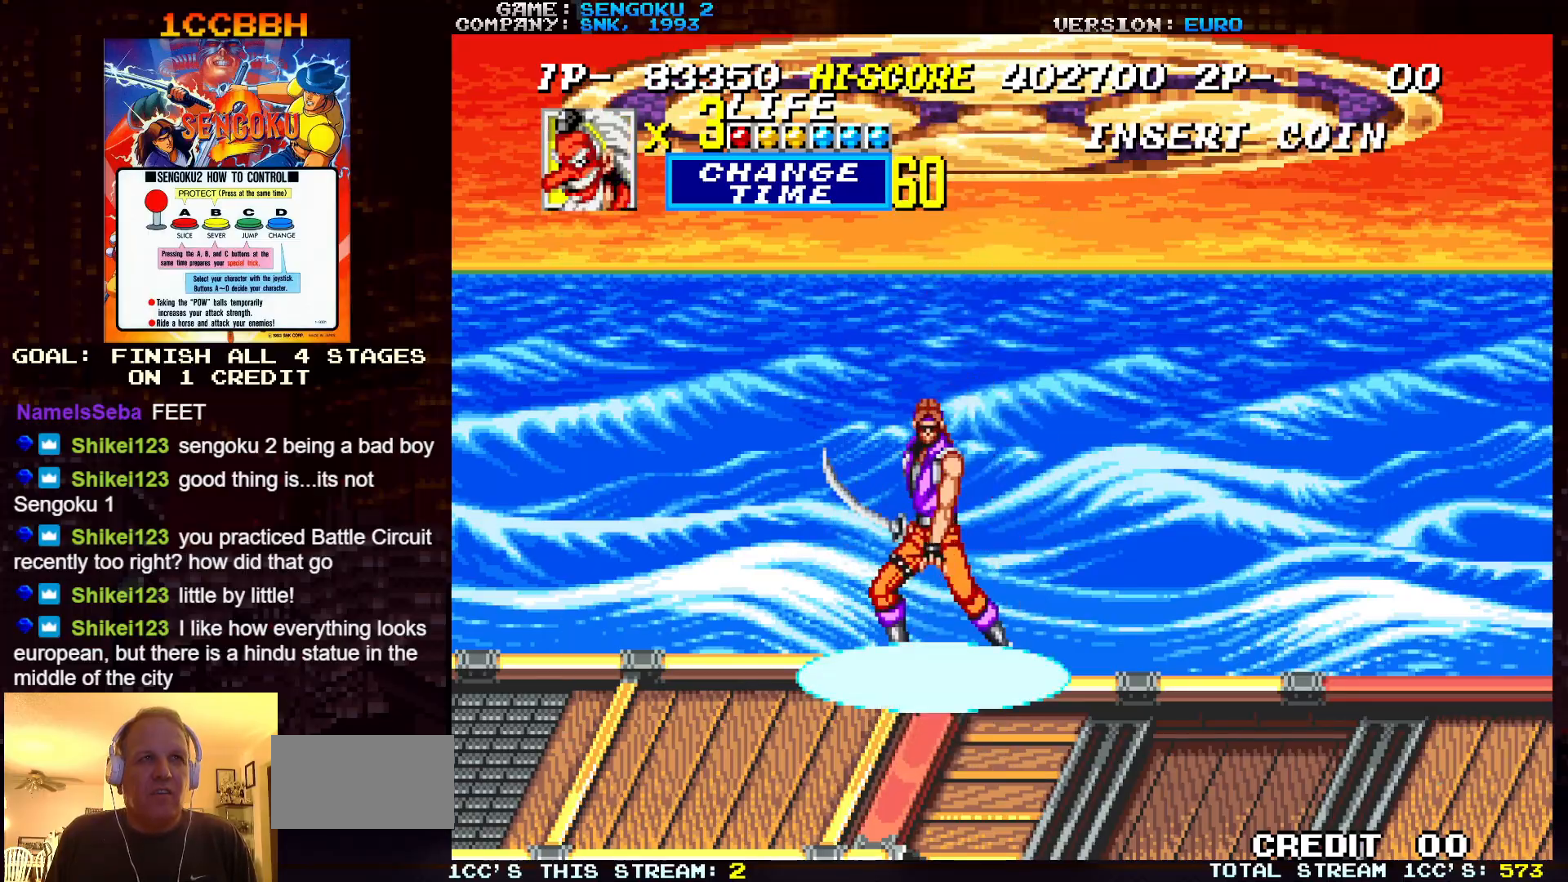
{"buttons": [], "left_stick": "center", "events": [[117, "CROSS", "down"], [133, "left_stick", "center"], [233, "CROSS", "up"]]}
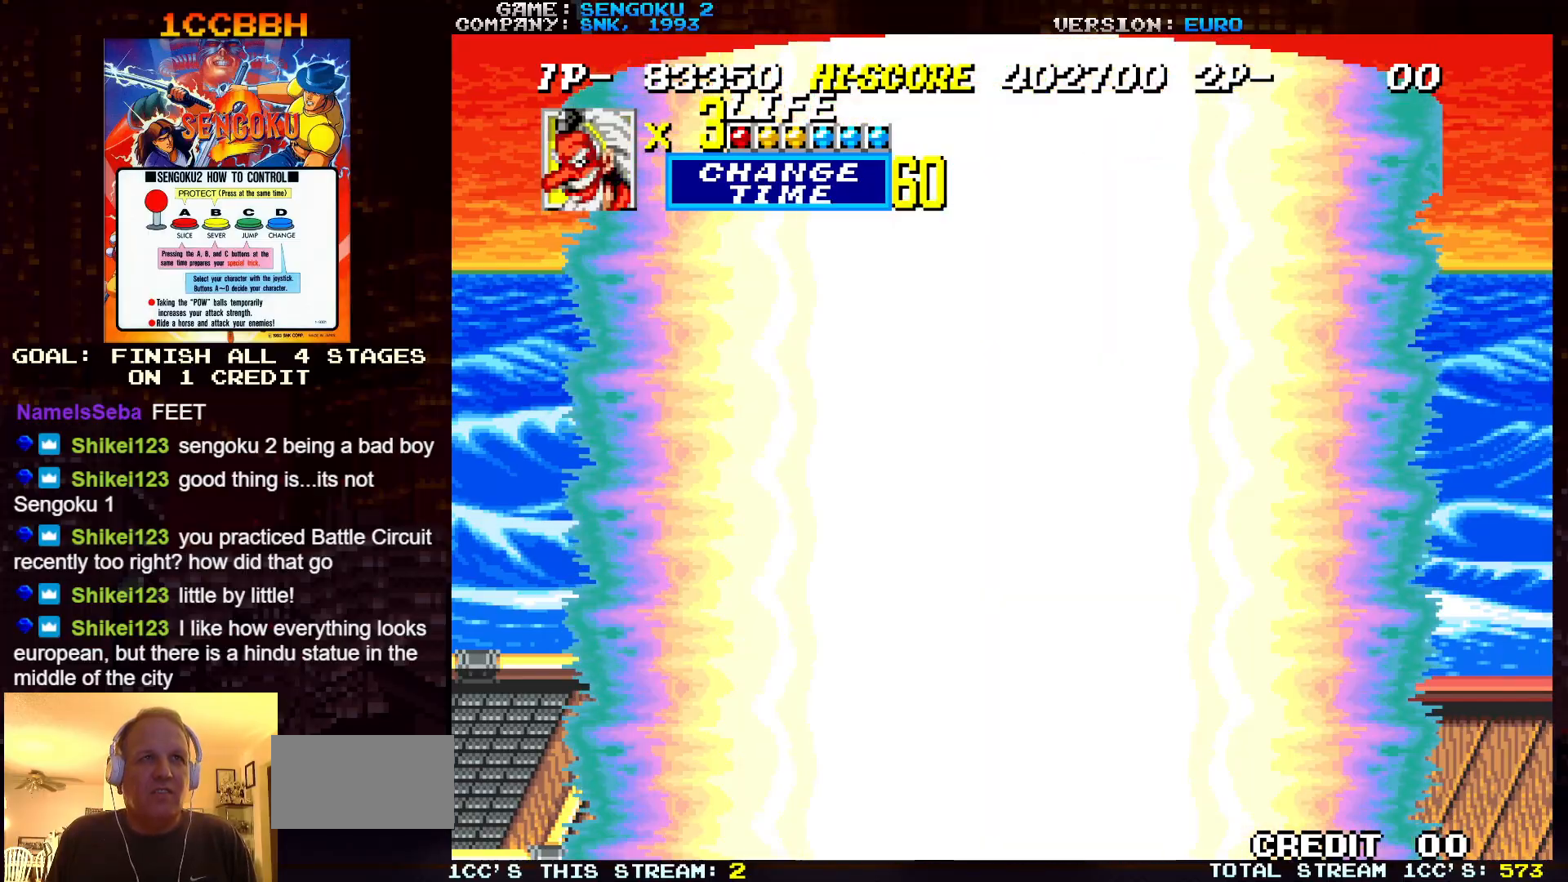
{"buttons": [], "left_stick": "down-right", "events": [[467, "left_stick", "down-right"]]}
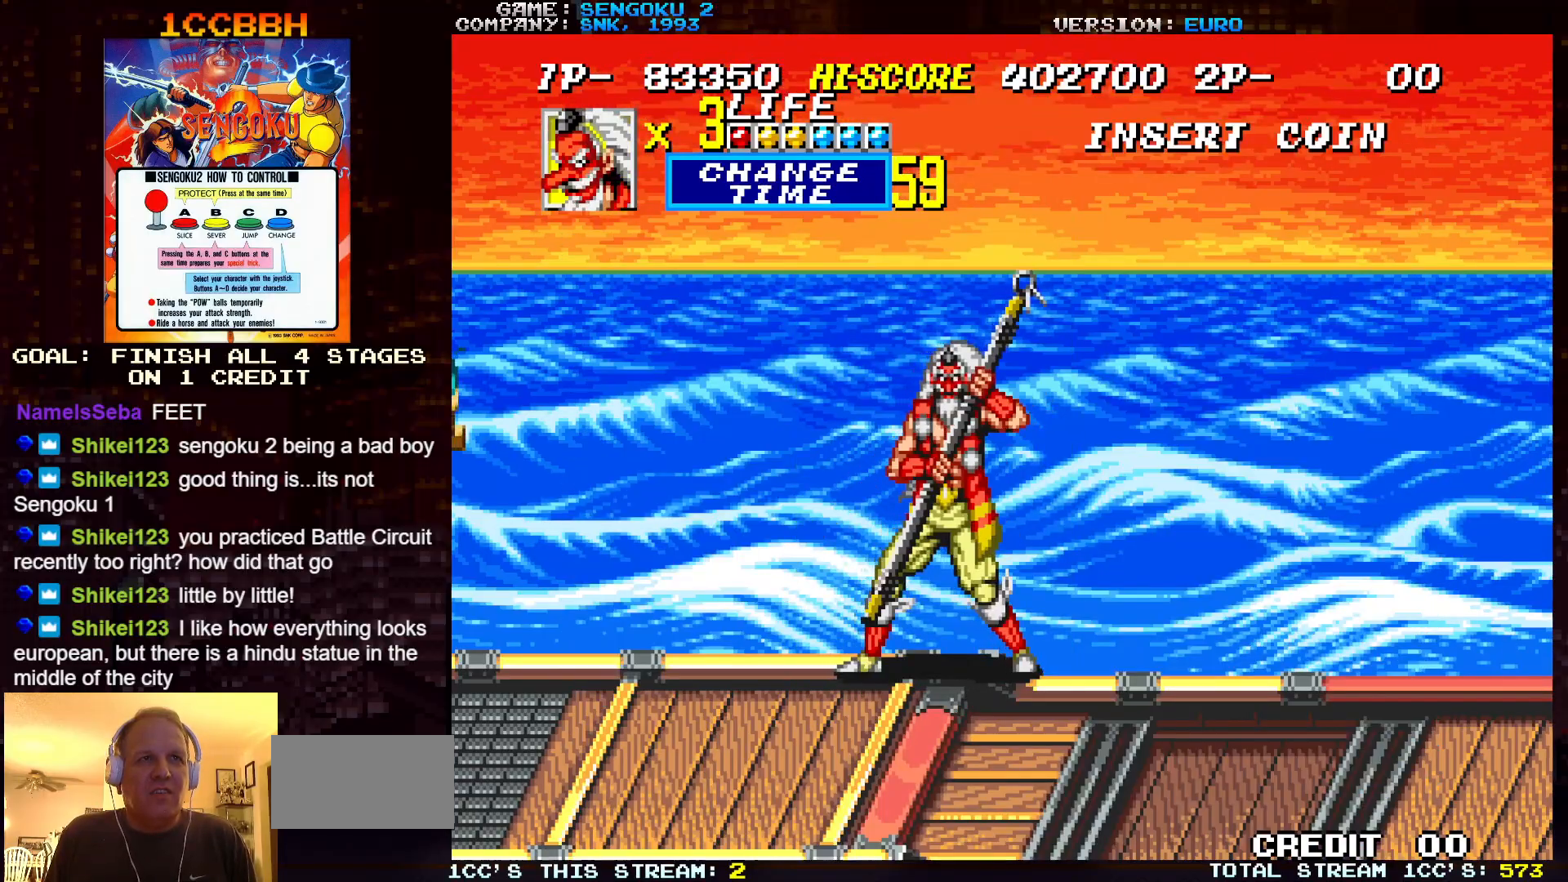
{"buttons": [], "left_stick": "down-right", "events": [[200, "TRIANGLE", "down"], [333, "TRIANGLE", "up"]]}
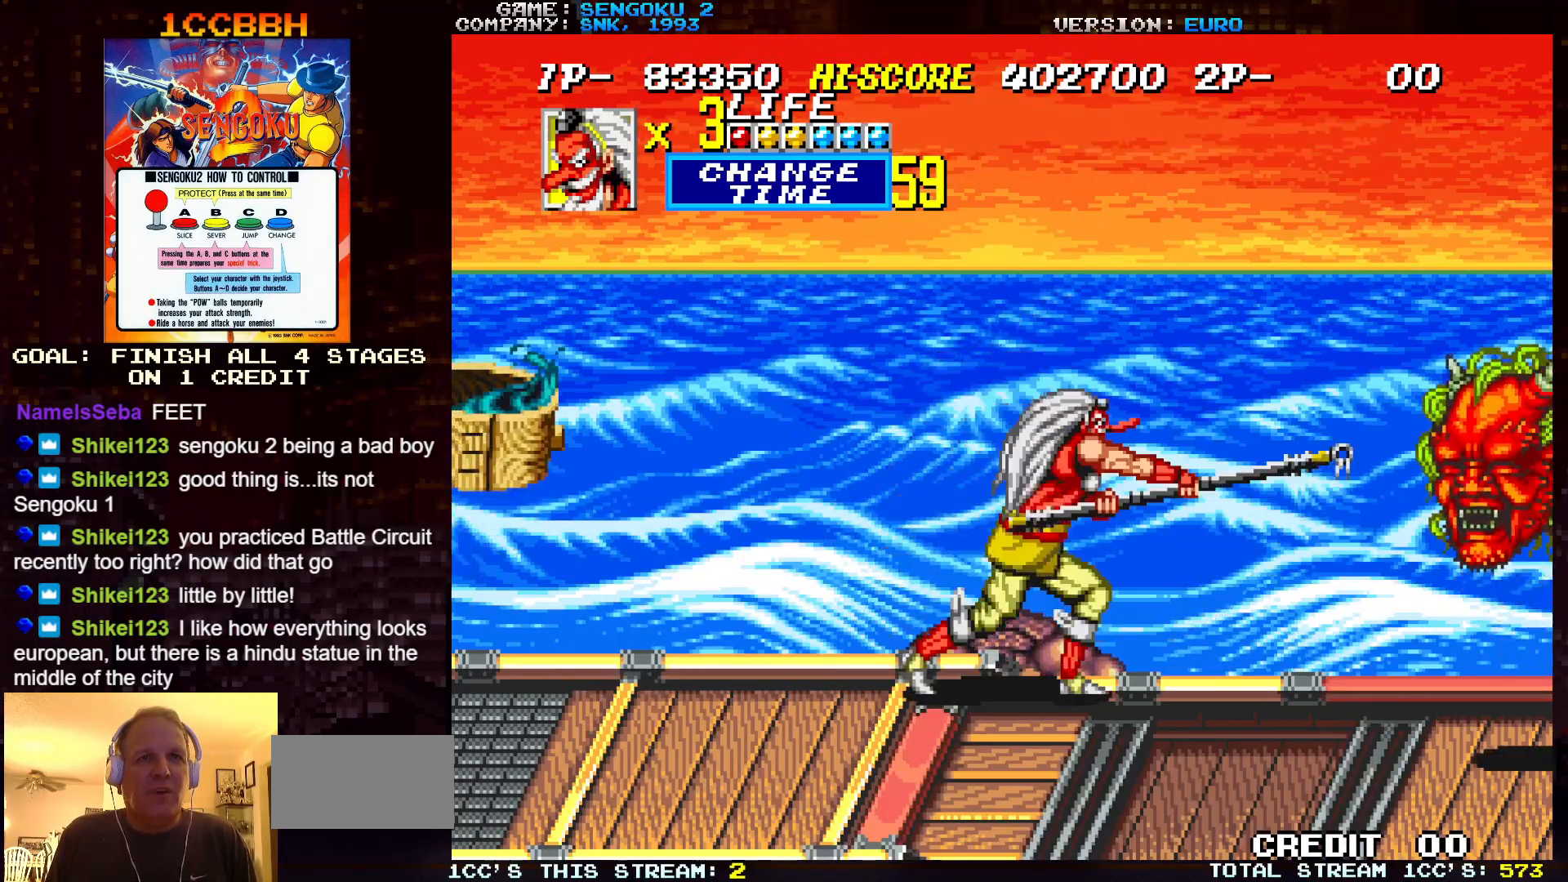
{"buttons": [], "left_stick": "down", "events": [[183, "left_stick", "down"]]}
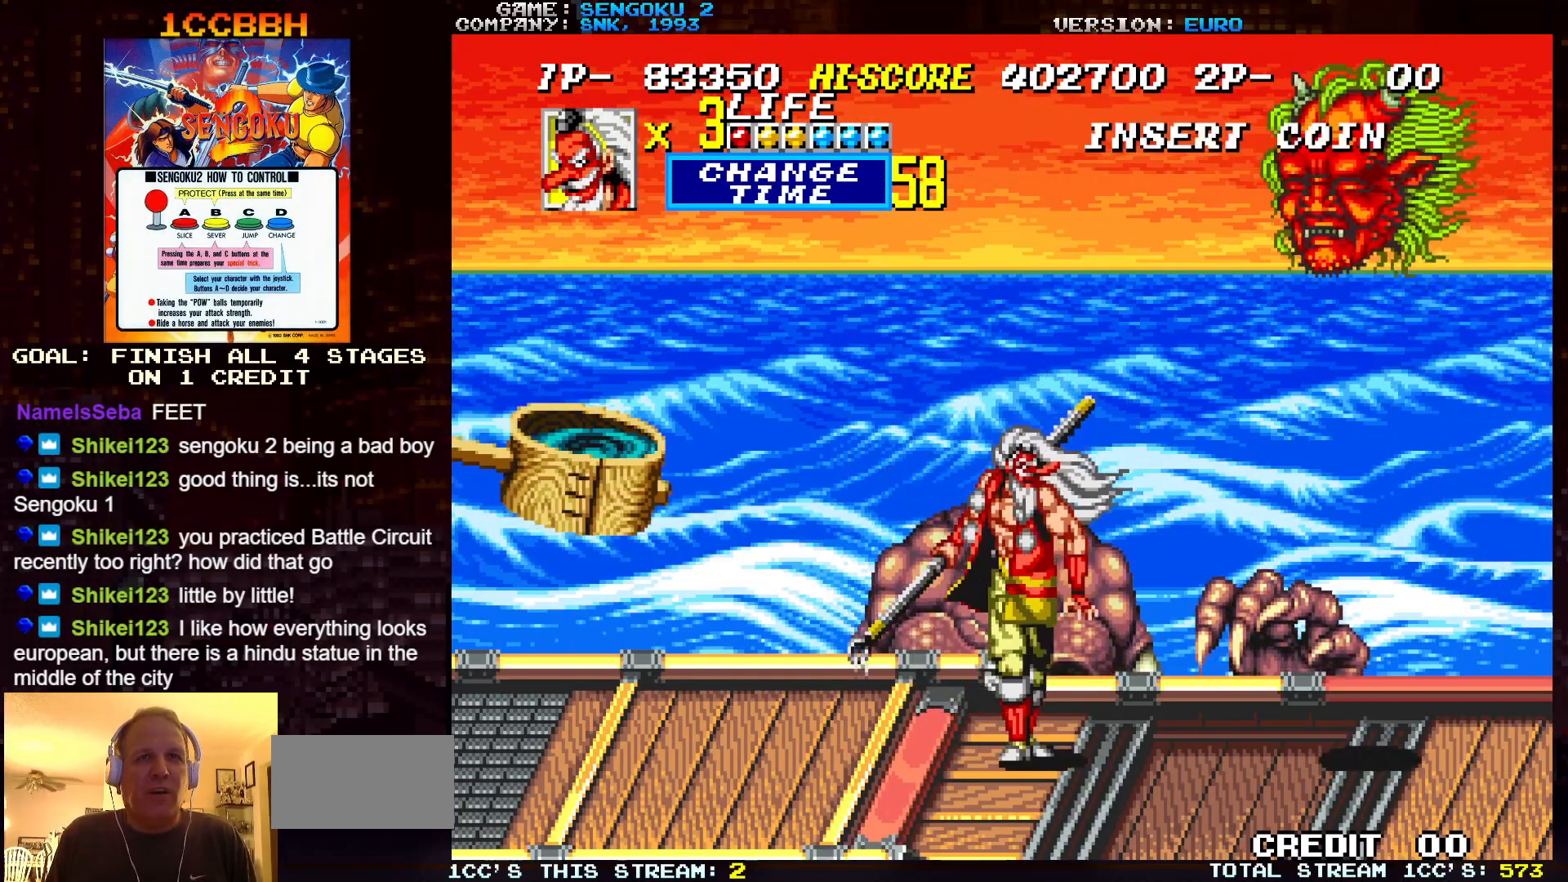
{"buttons": [], "left_stick": "down-right", "events": [[317, "left_stick", "down-right"]]}
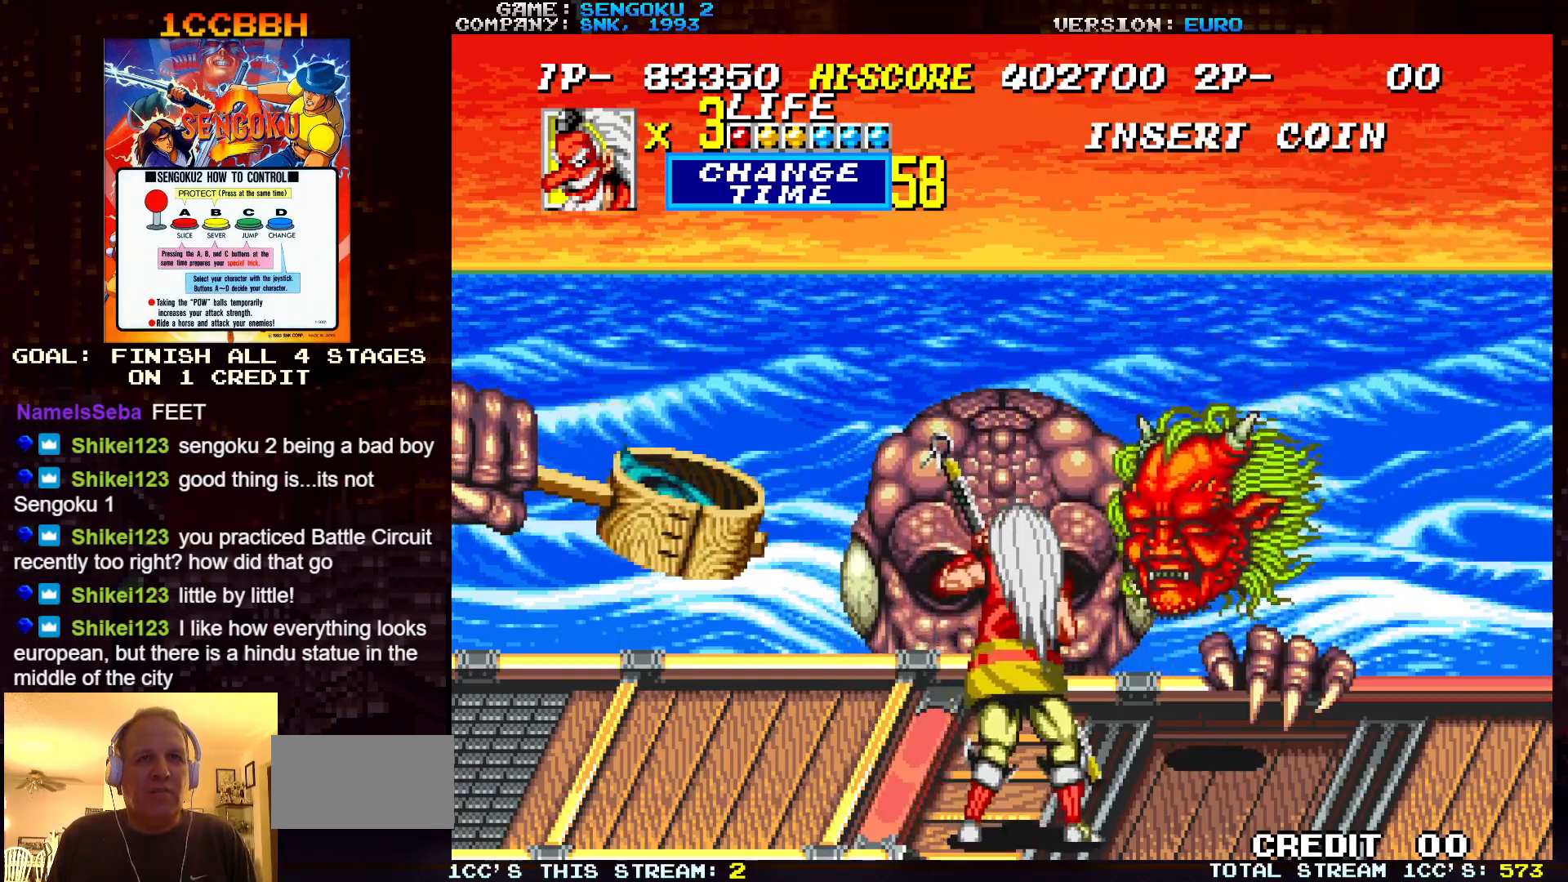
{"buttons": [], "left_stick": "up-right", "events": [[167, "left_stick", "right"], [433, "left_stick", "up-right"]]}
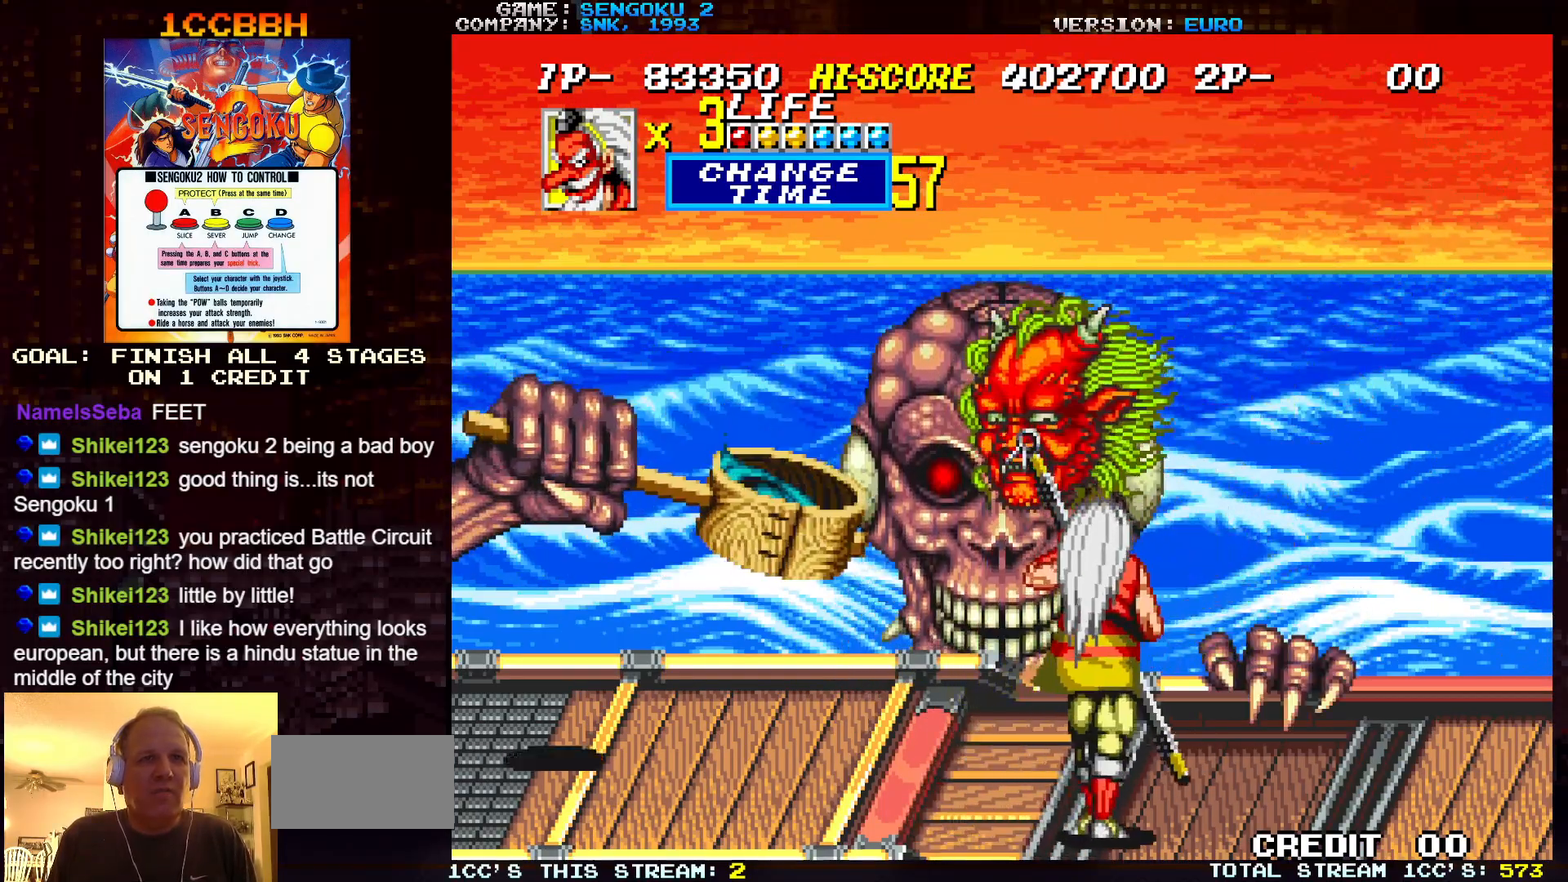
{"buttons": [], "left_stick": "up-left", "events": [[50, "left_stick", "up"], [450, "left_stick", "up-left"]]}
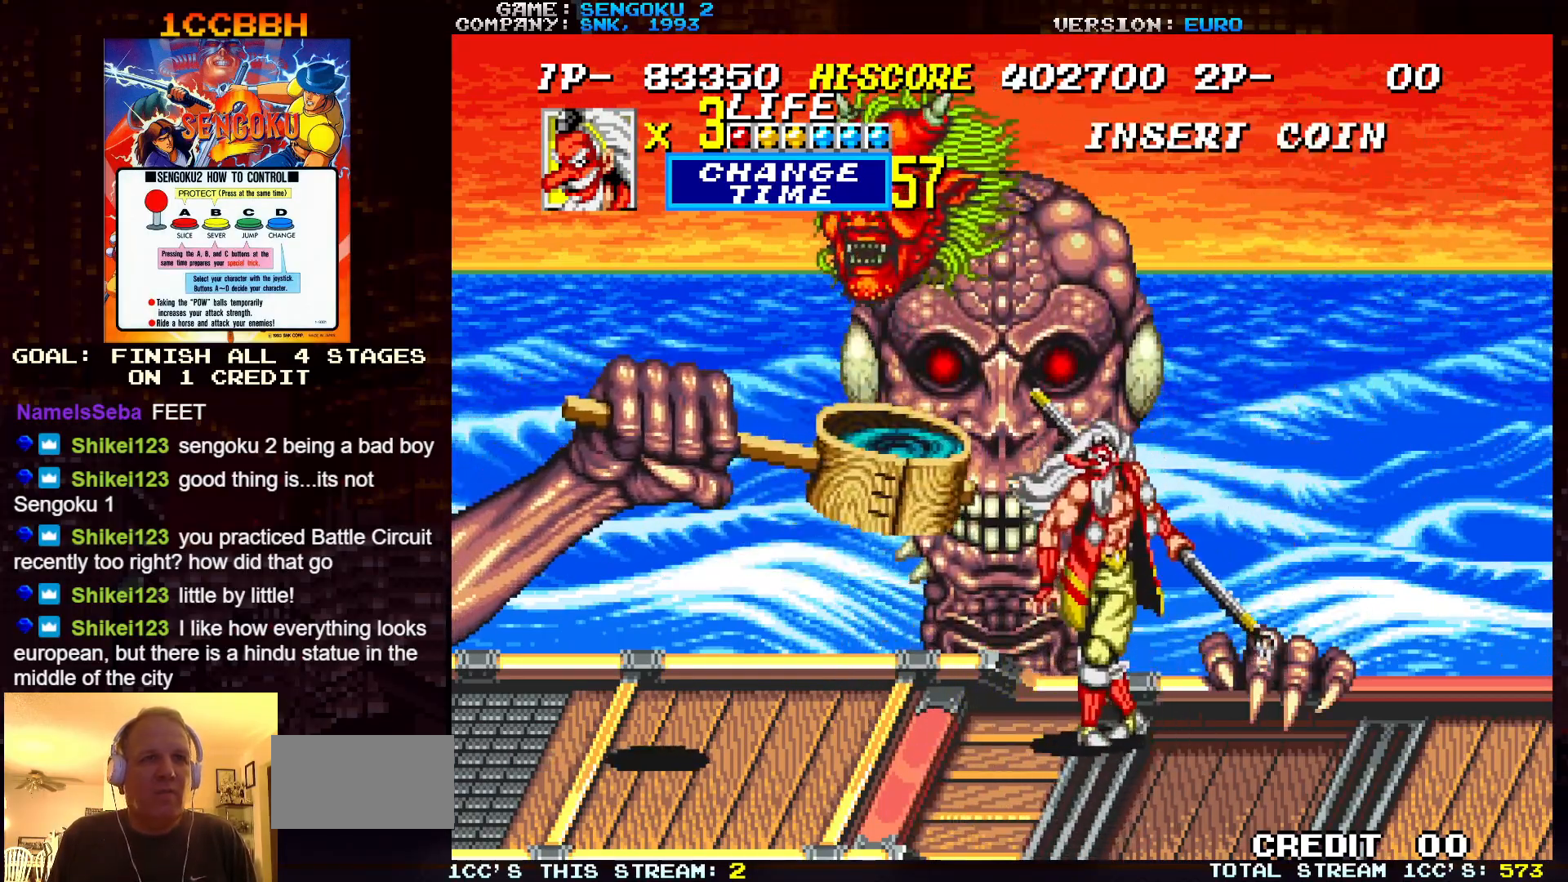
{"buttons": [], "left_stick": "center", "events": [[117, "TRIANGLE", "down"], [167, "TRIANGLE", "up"], [183, "left_stick", "center"], [267, "TRIANGLE", "down"], [317, "TRIANGLE", "up"], [417, "TRIANGLE", "down"], [483, "TRIANGLE", "up"]]}
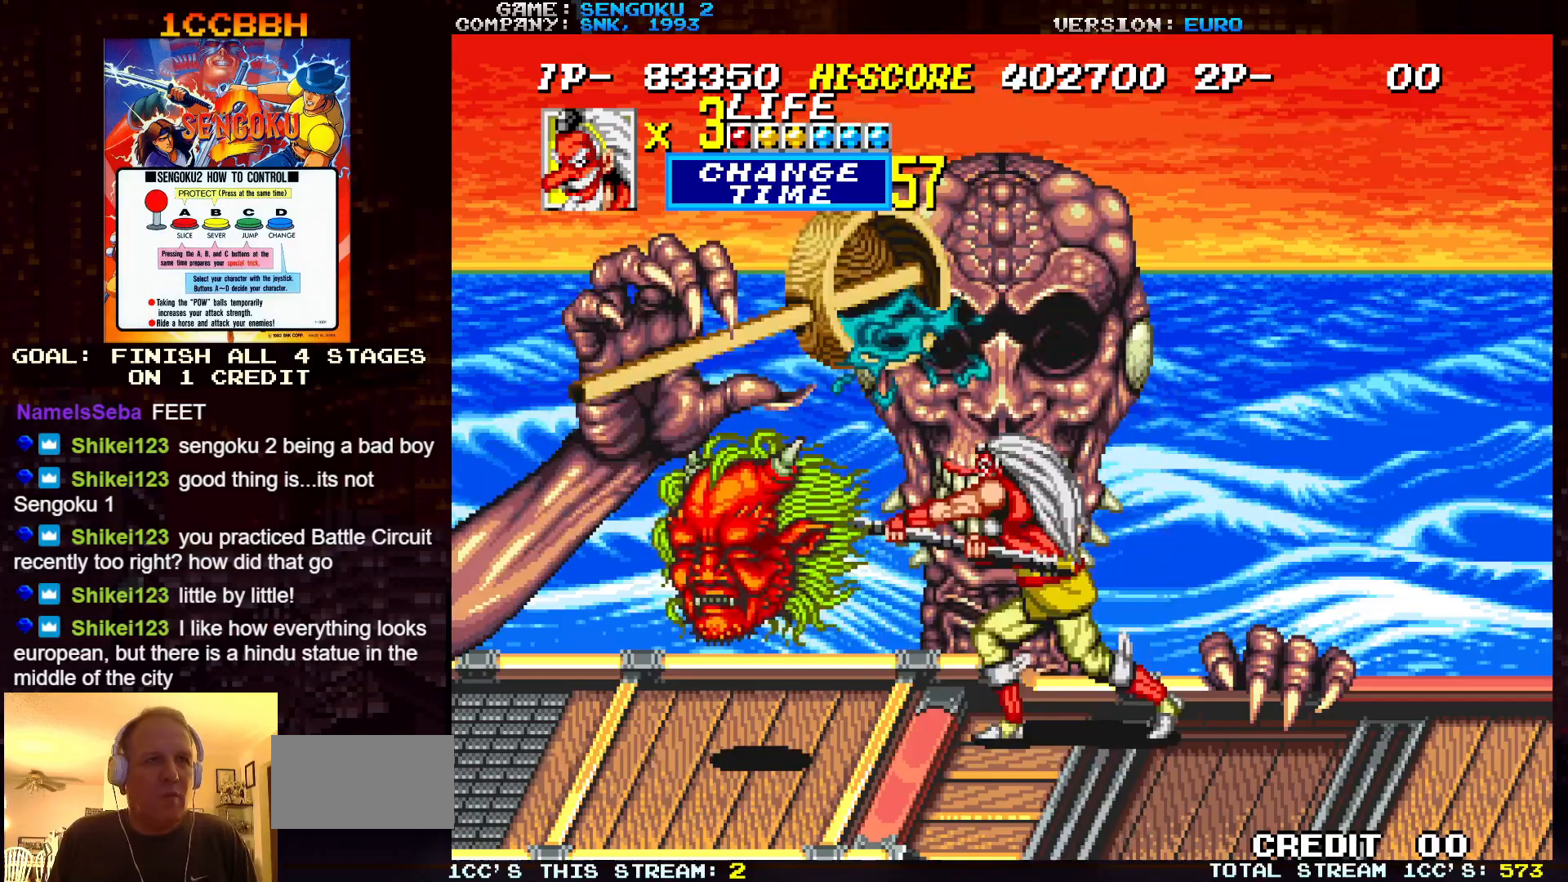
{"buttons": ["TRIANGLE"], "left_stick": "center", "events": [[117, "TRIANGLE", "down"], [200, "TRIANGLE", "up"], [417, "TRIANGLE", "down"]]}
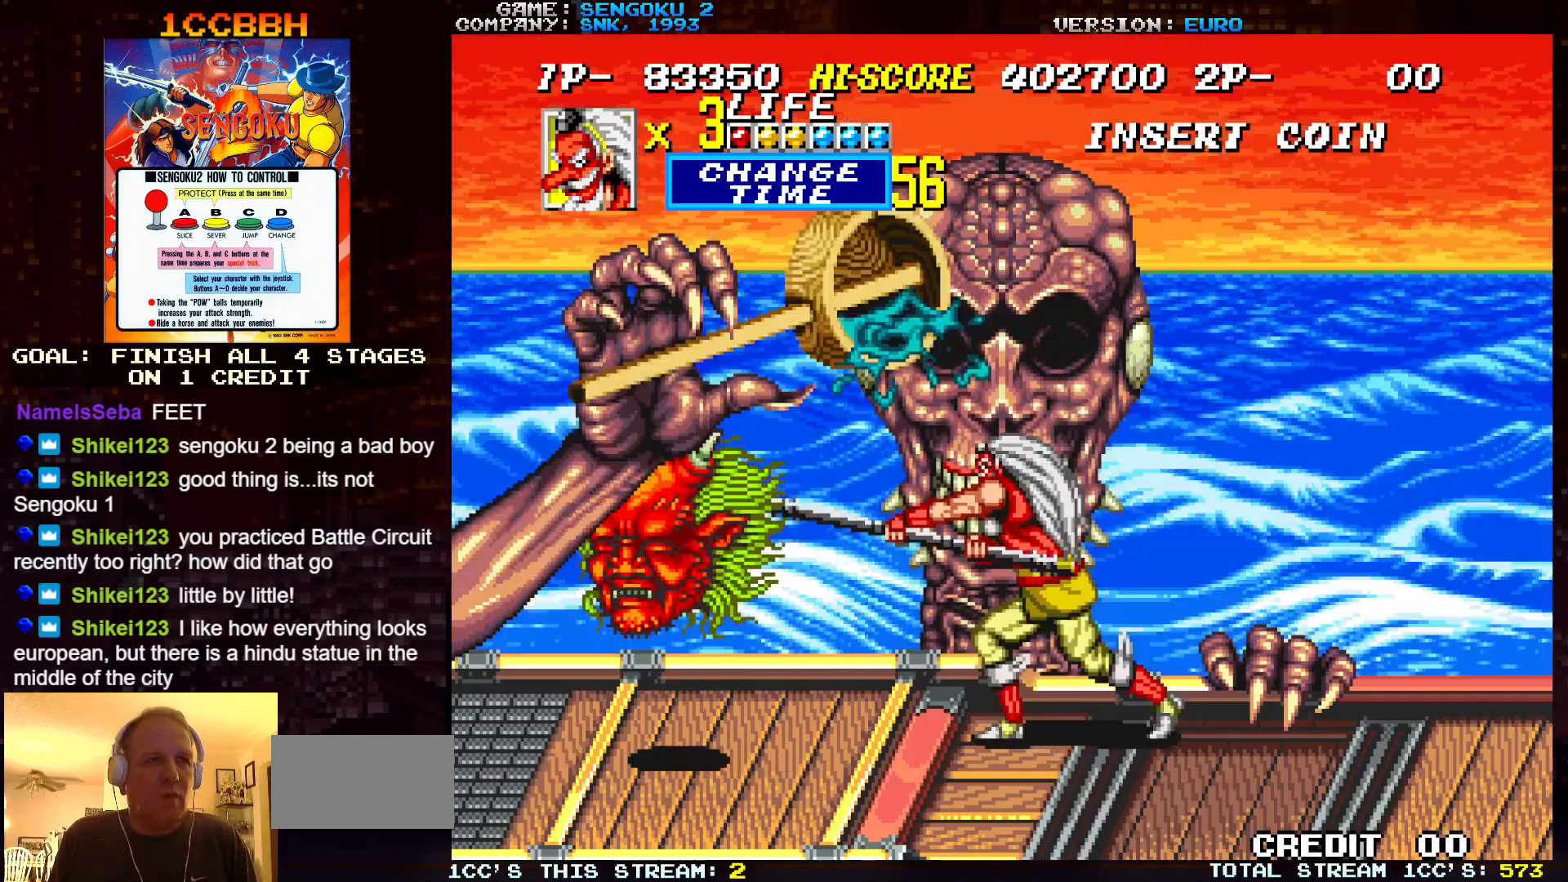
{"buttons": ["TRIANGLE"], "left_stick": "center", "events": [[17, "TRIANGLE", "up"], [117, "TRIANGLE", "down"], [200, "TRIANGLE", "up"], [283, "TRIANGLE", "down"], [383, "TRIANGLE", "up"], [467, "TRIANGLE", "down"]]}
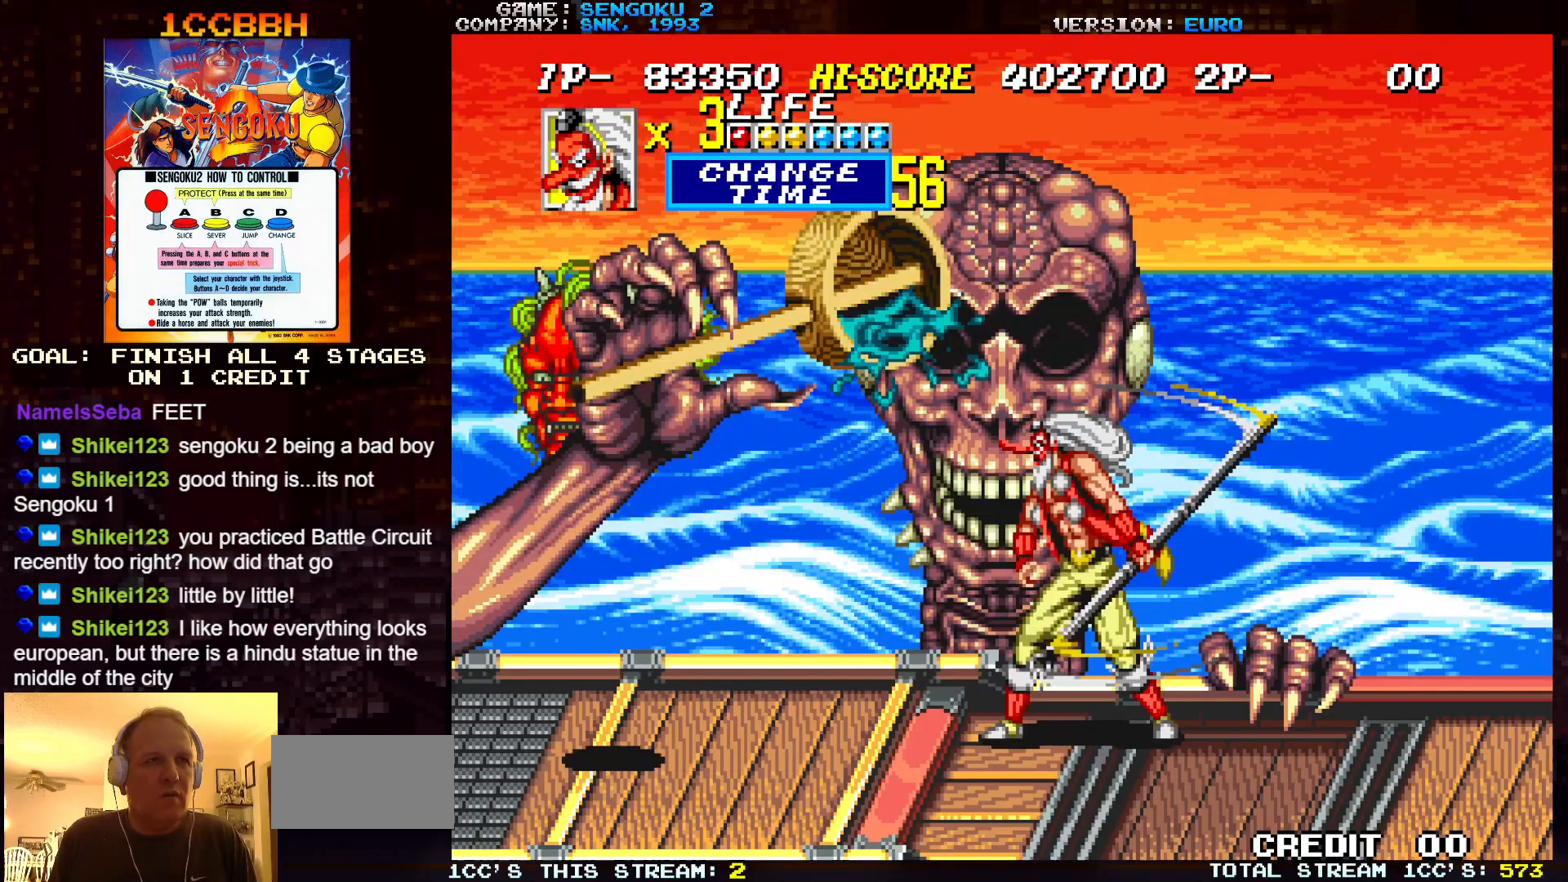
{"buttons": ["TRIANGLE"], "left_stick": "center", "events": [[33, "TRIANGLE", "up"], [133, "TRIANGLE", "down"], [217, "TRIANGLE", "up"], [300, "TRIANGLE", "down"], [400, "TRIANGLE", "up"], [483, "TRIANGLE", "down"]]}
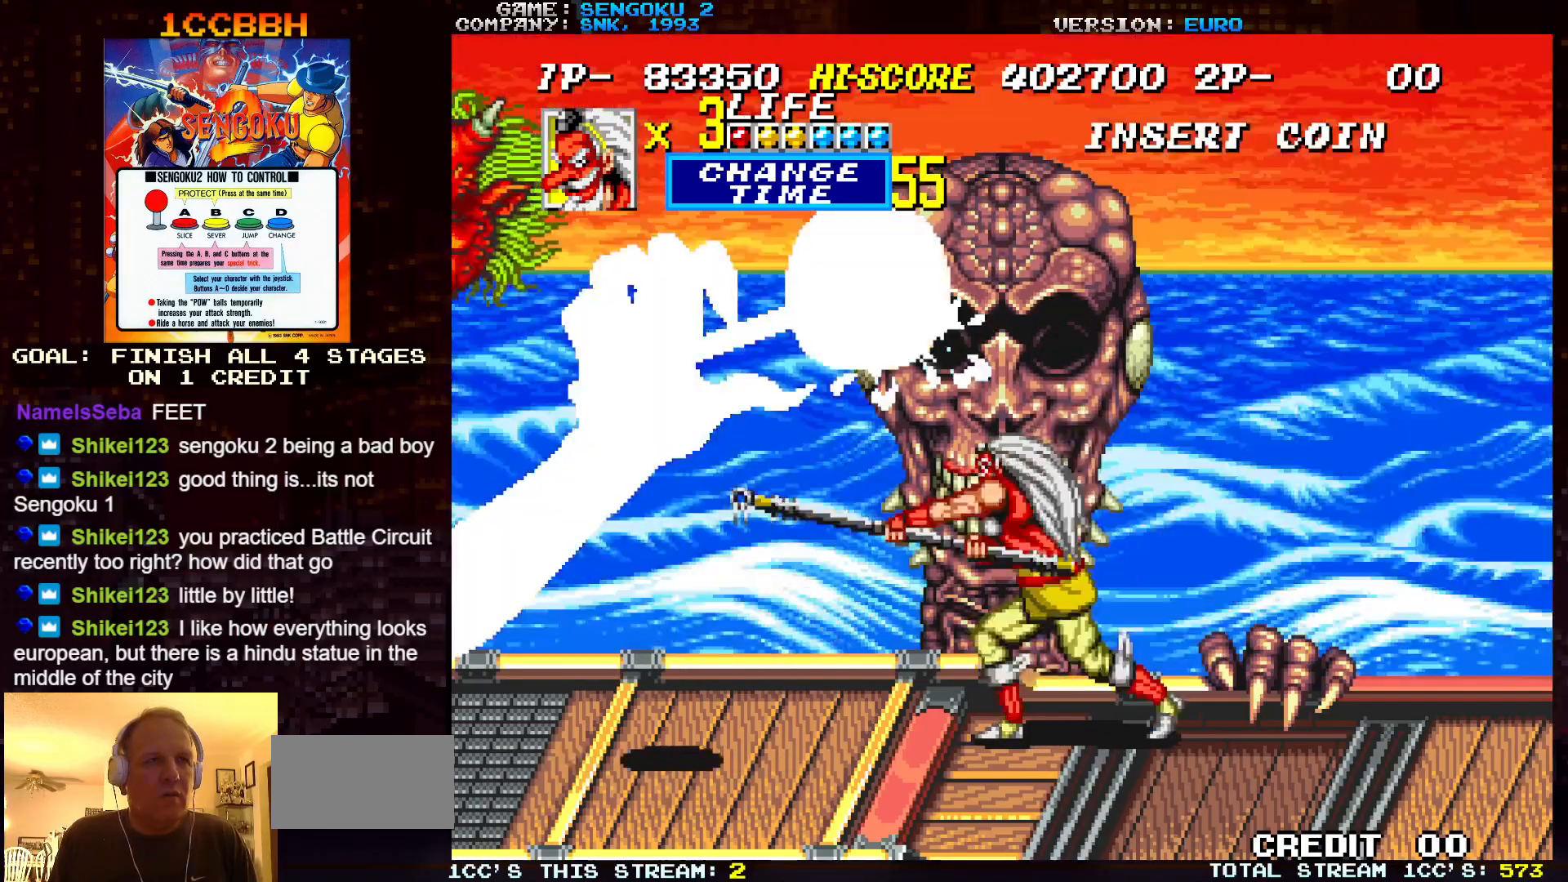
{"buttons": [], "left_stick": "center", "events": [[67, "TRIANGLE", "up"], [150, "TRIANGLE", "down"], [217, "TRIANGLE", "up"], [333, "TRIANGLE", "down"], [433, "TRIANGLE", "up"]]}
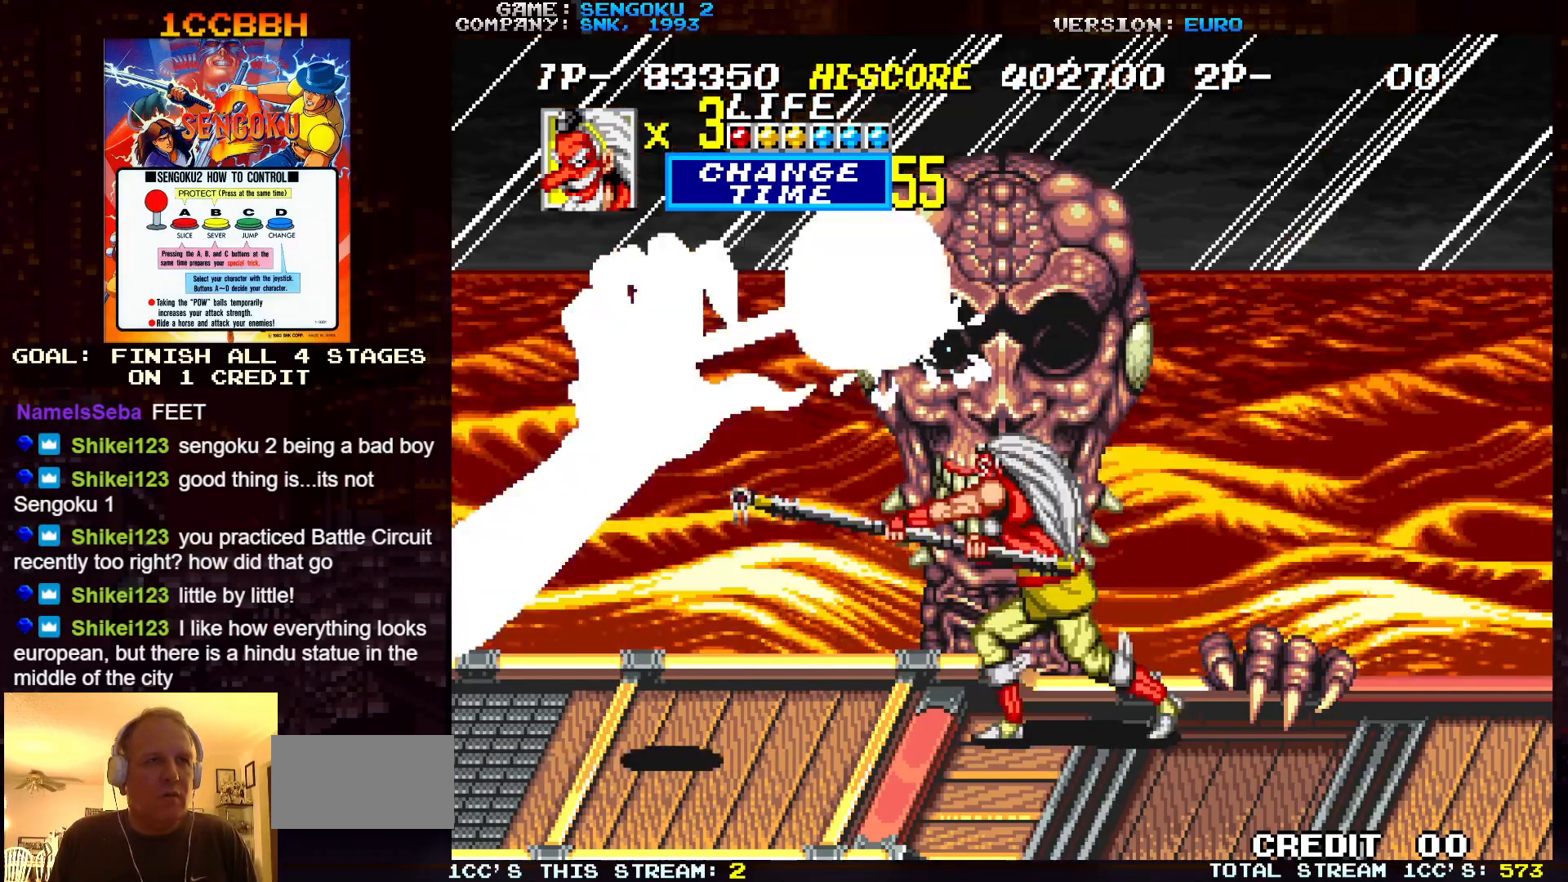
{"buttons": [], "left_stick": "center", "events": [[17, "TRIANGLE", "down"], [133, "TRIANGLE", "up"], [200, "TRIANGLE", "down"], [300, "TRIANGLE", "up"], [383, "TRIANGLE", "down"], [467, "TRIANGLE", "up"]]}
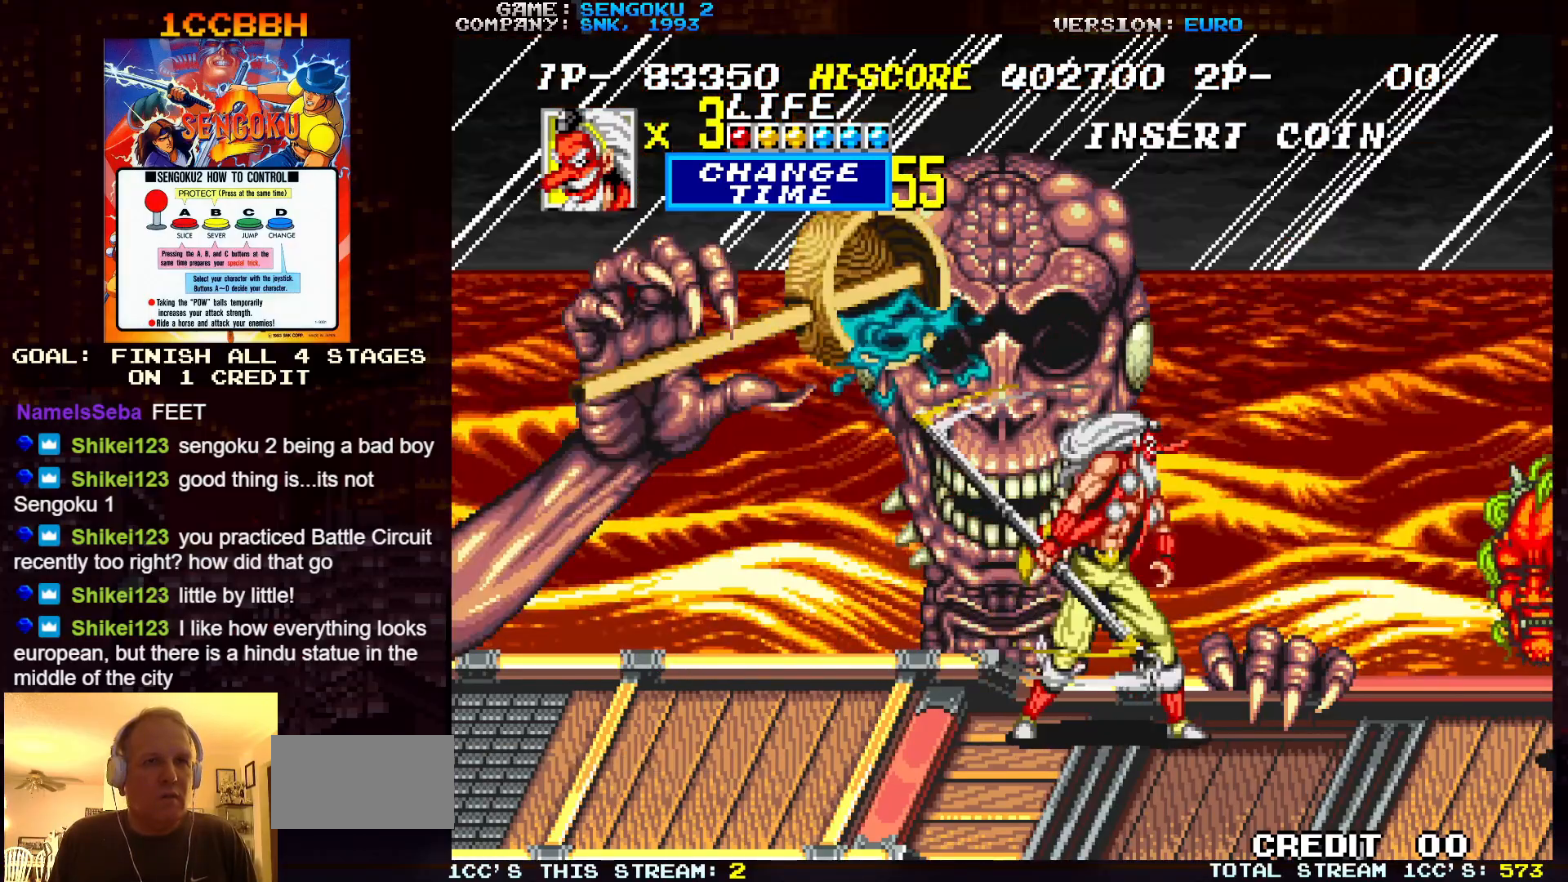
{"buttons": [], "left_stick": "down", "events": [[67, "TRIANGLE", "down"], [117, "TRIANGLE", "up"], [283, "left_stick", "down"]]}
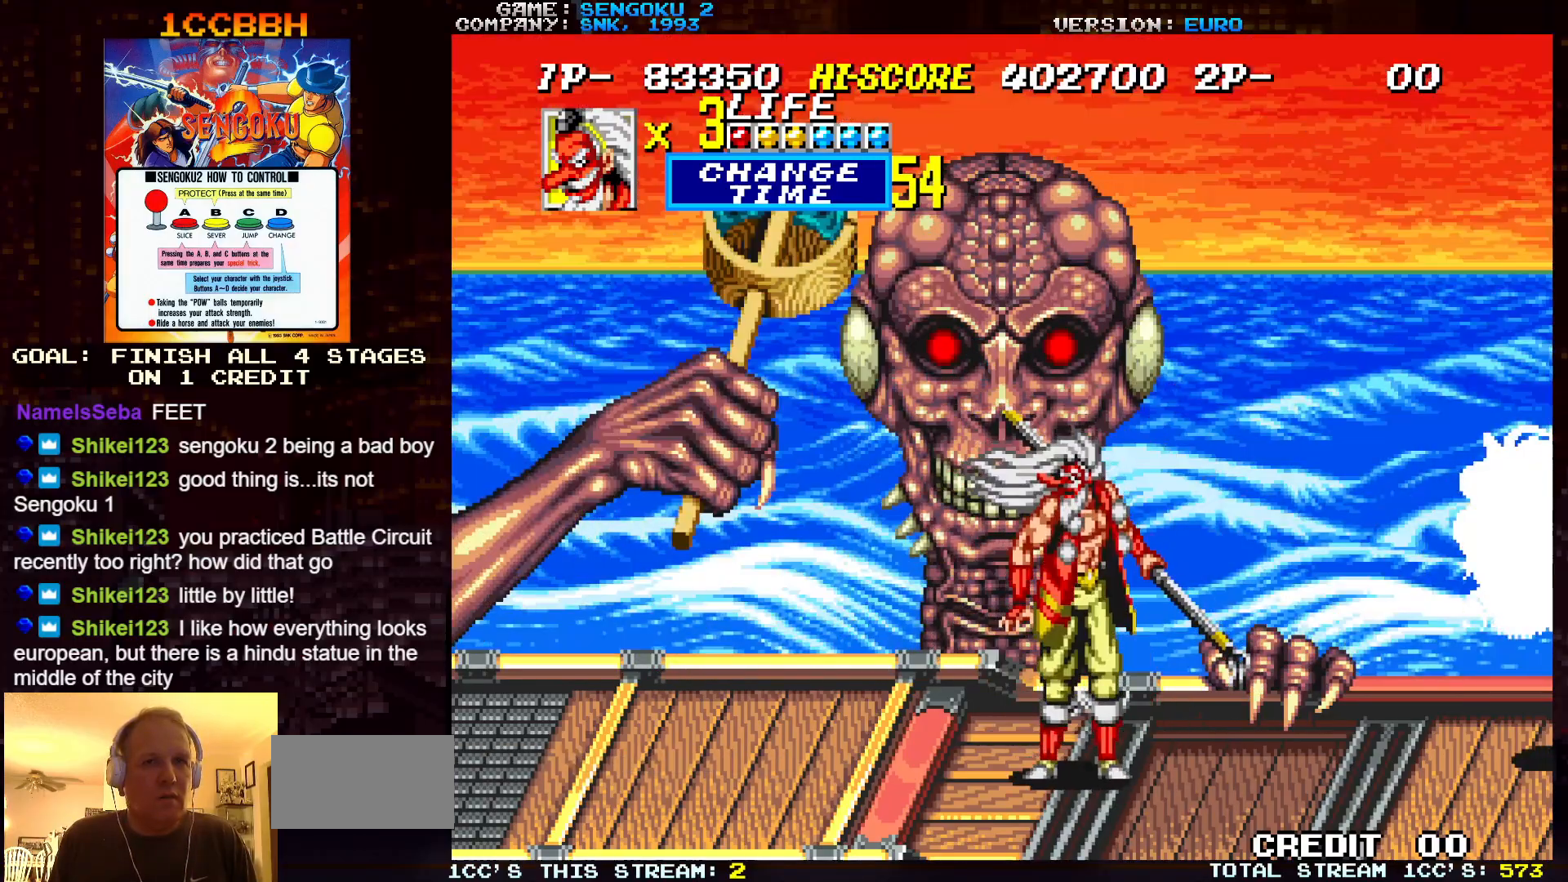
{"buttons": [], "left_stick": "right", "events": [[217, "left_stick", "down-right"], [417, "left_stick", "right"]]}
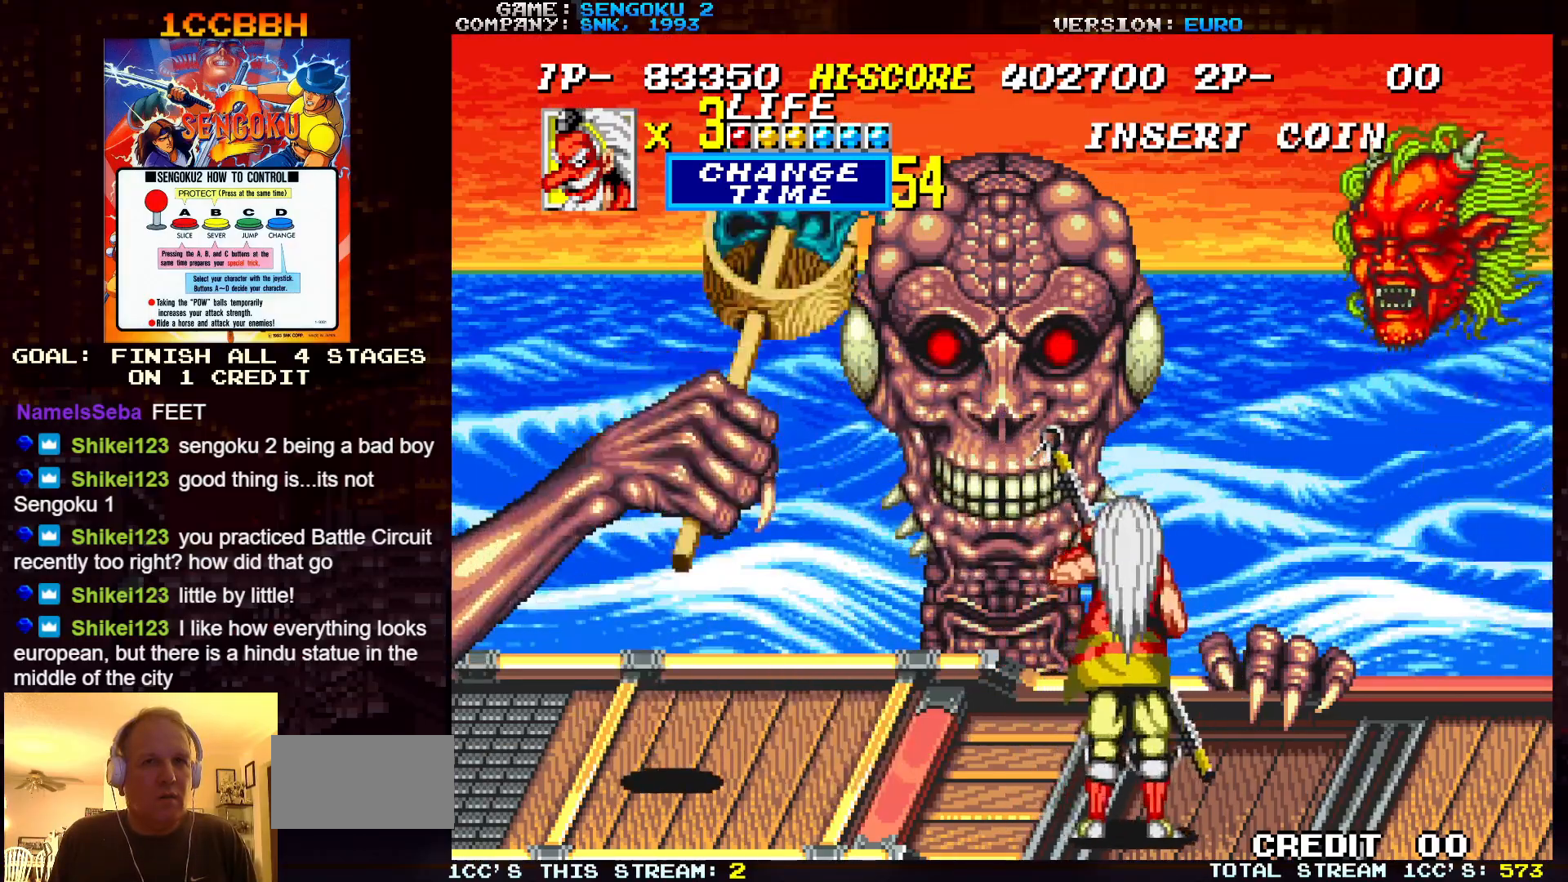
{"buttons": [], "left_stick": "right", "events": []}
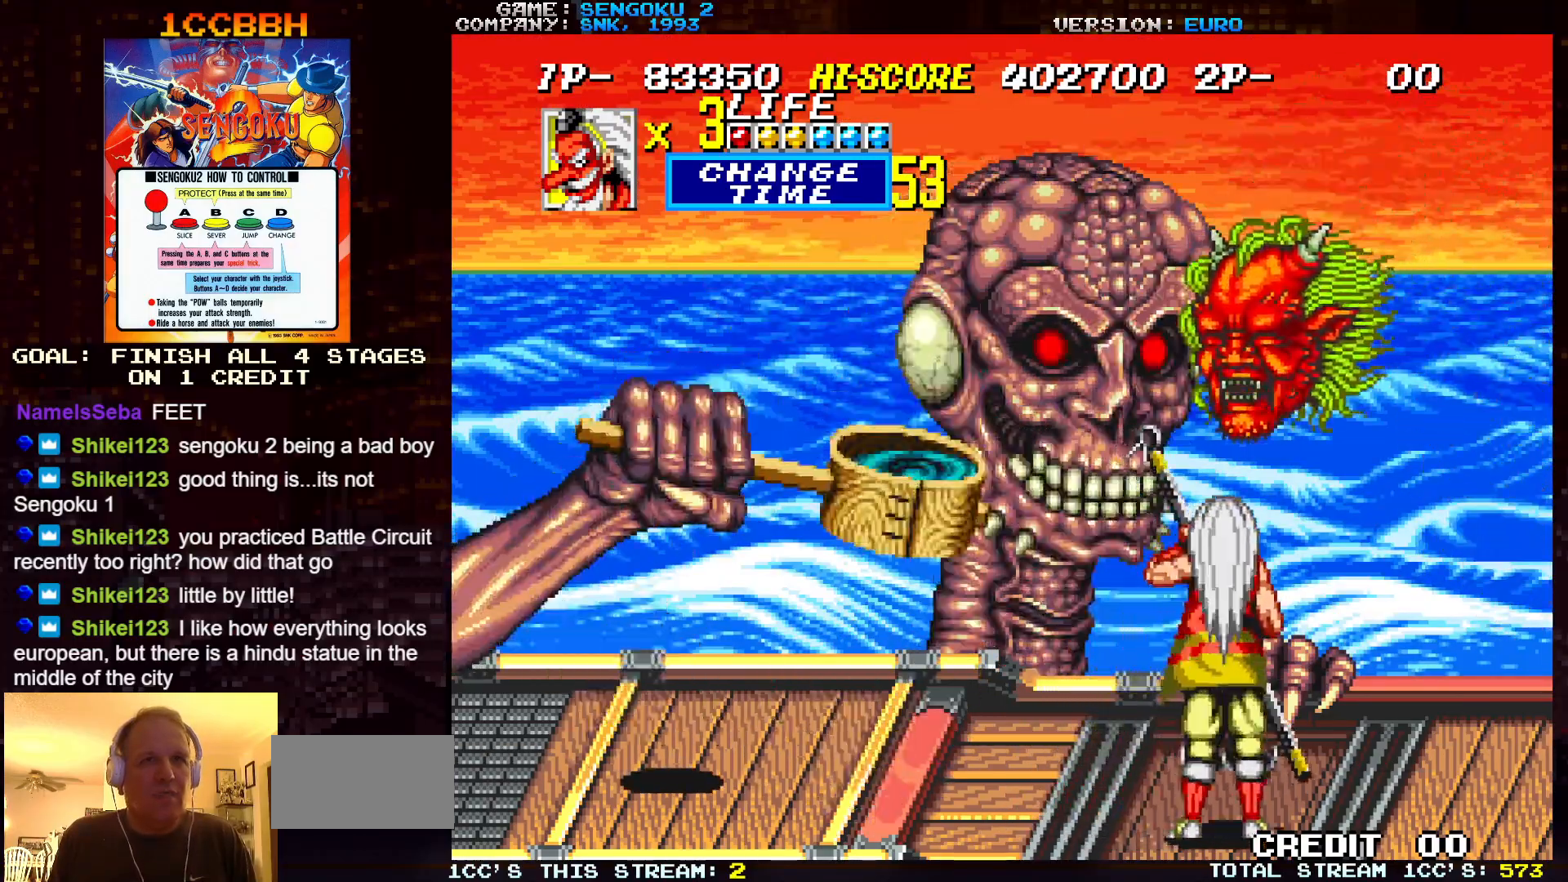
{"buttons": [], "left_stick": "up-left", "events": [[350, "left_stick", "center"], [400, "left_stick", "left"], [500, "left_stick", "up-left"]]}
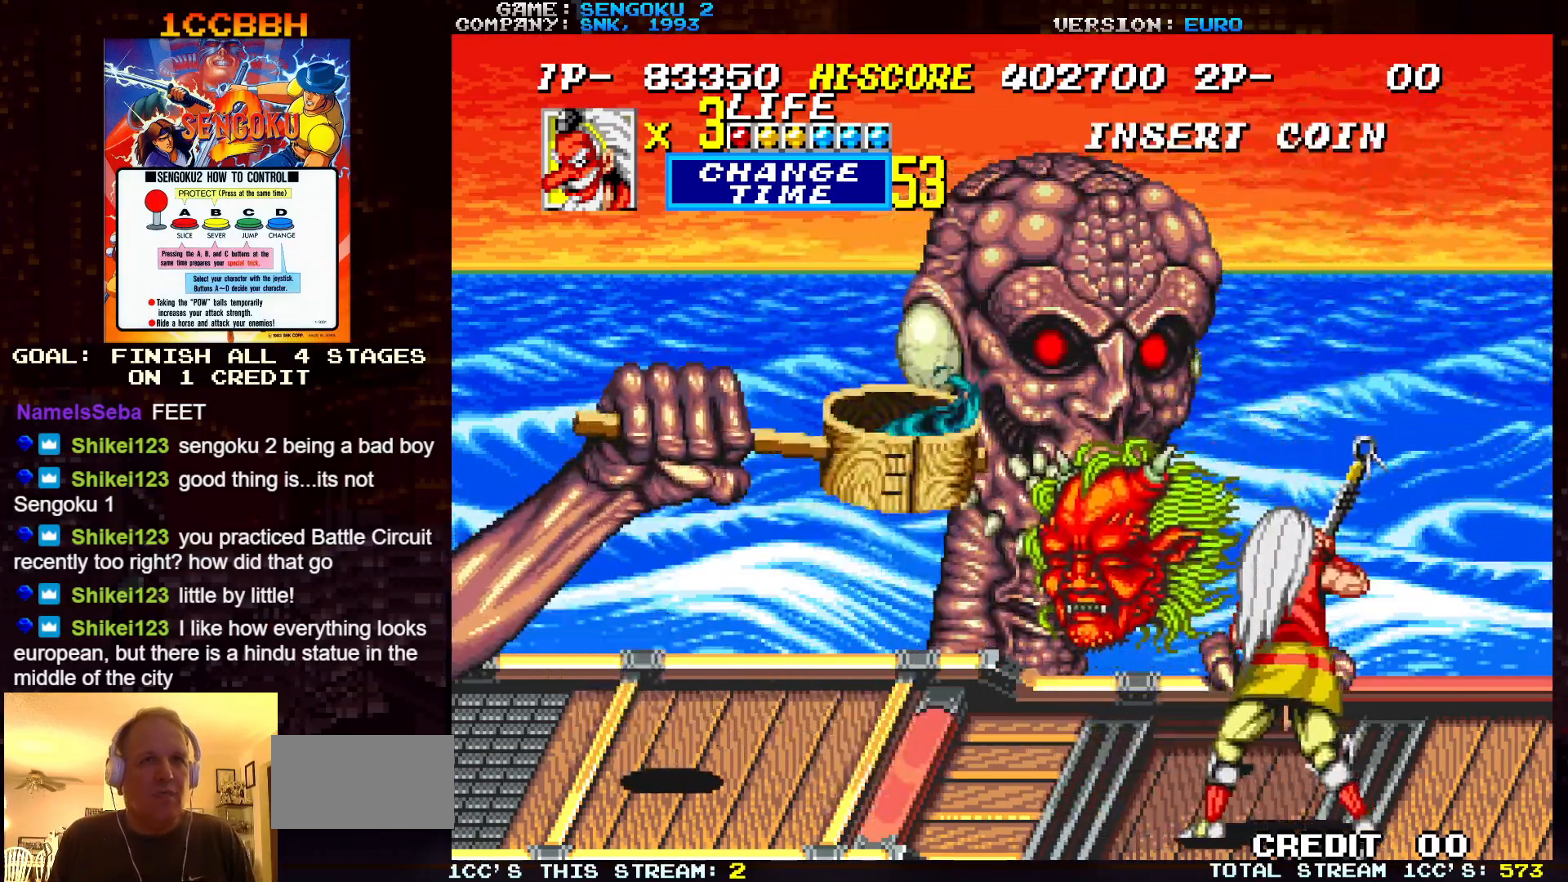
{"buttons": [], "left_stick": "up-left", "events": []}
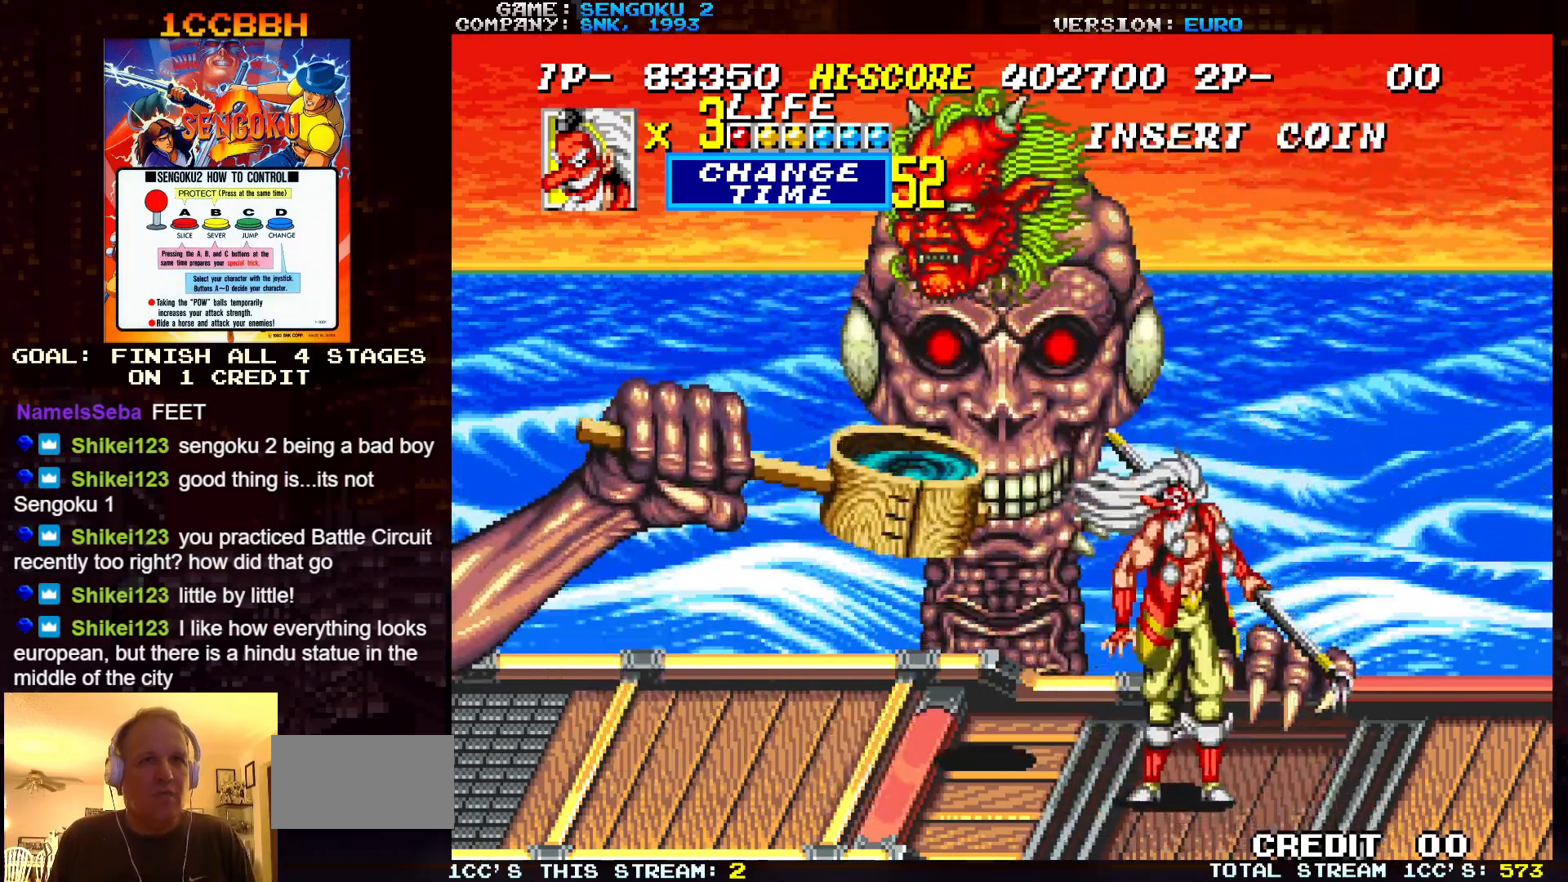
{"buttons": [], "left_stick": "up-left", "events": [[167, "TRIANGLE", "down"], [283, "TRIANGLE", "up"]]}
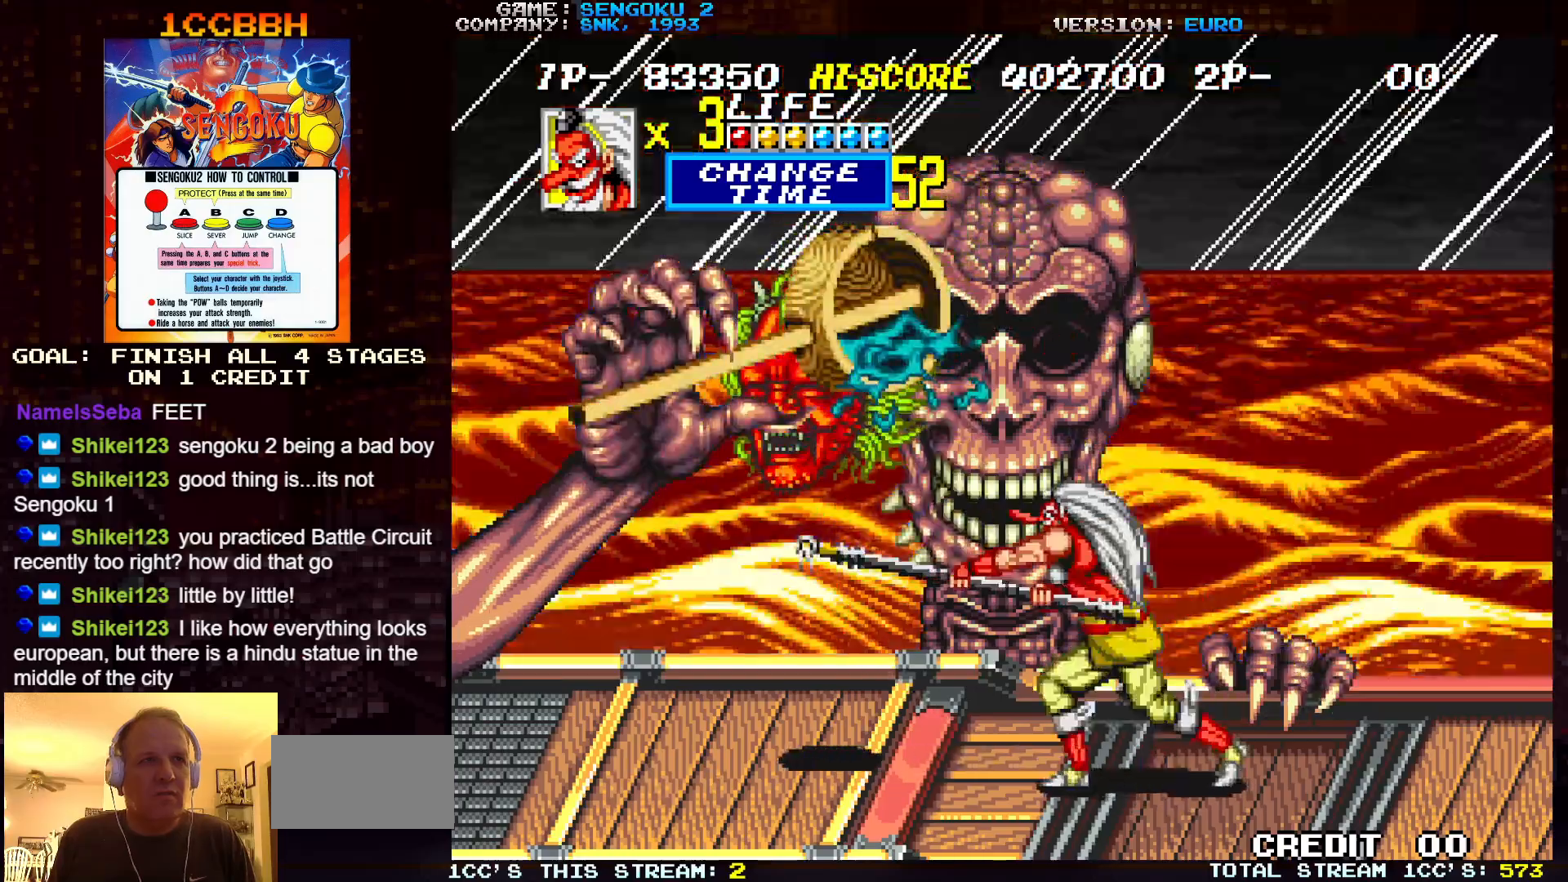
{"buttons": [], "left_stick": "up-left", "events": [[233, "TRIANGLE", "down"], [350, "TRIANGLE", "up"]]}
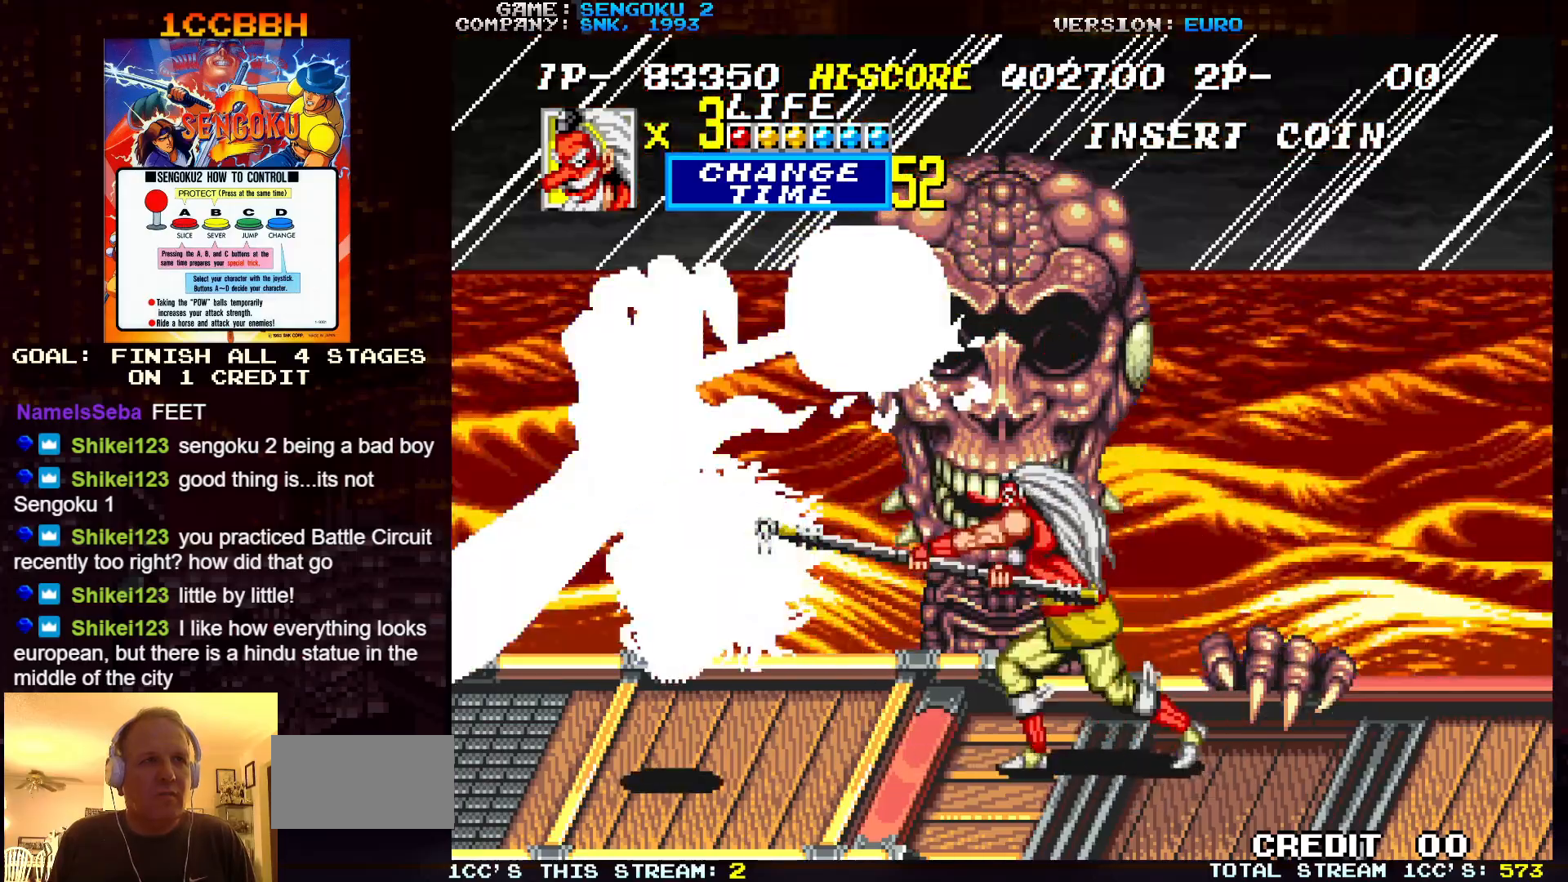
{"buttons": [], "left_stick": "center", "events": [[317, "left_stick", "center"], [367, "TRIANGLE", "down"], [467, "TRIANGLE", "up"]]}
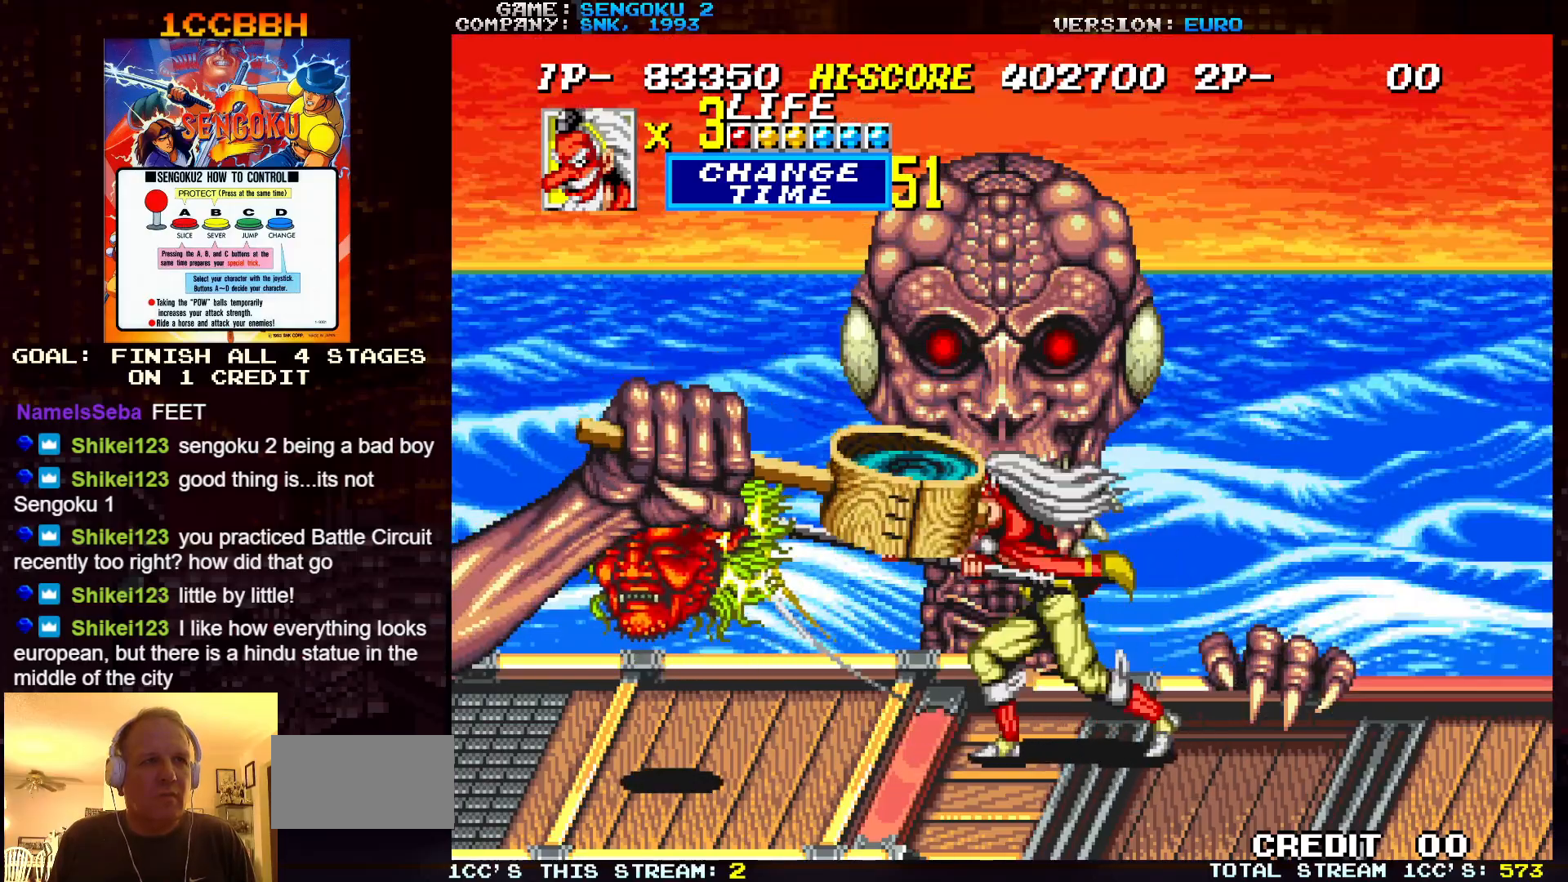
{"buttons": ["TRIANGLE"], "left_stick": "center", "events": [[500, "TRIANGLE", "down"]]}
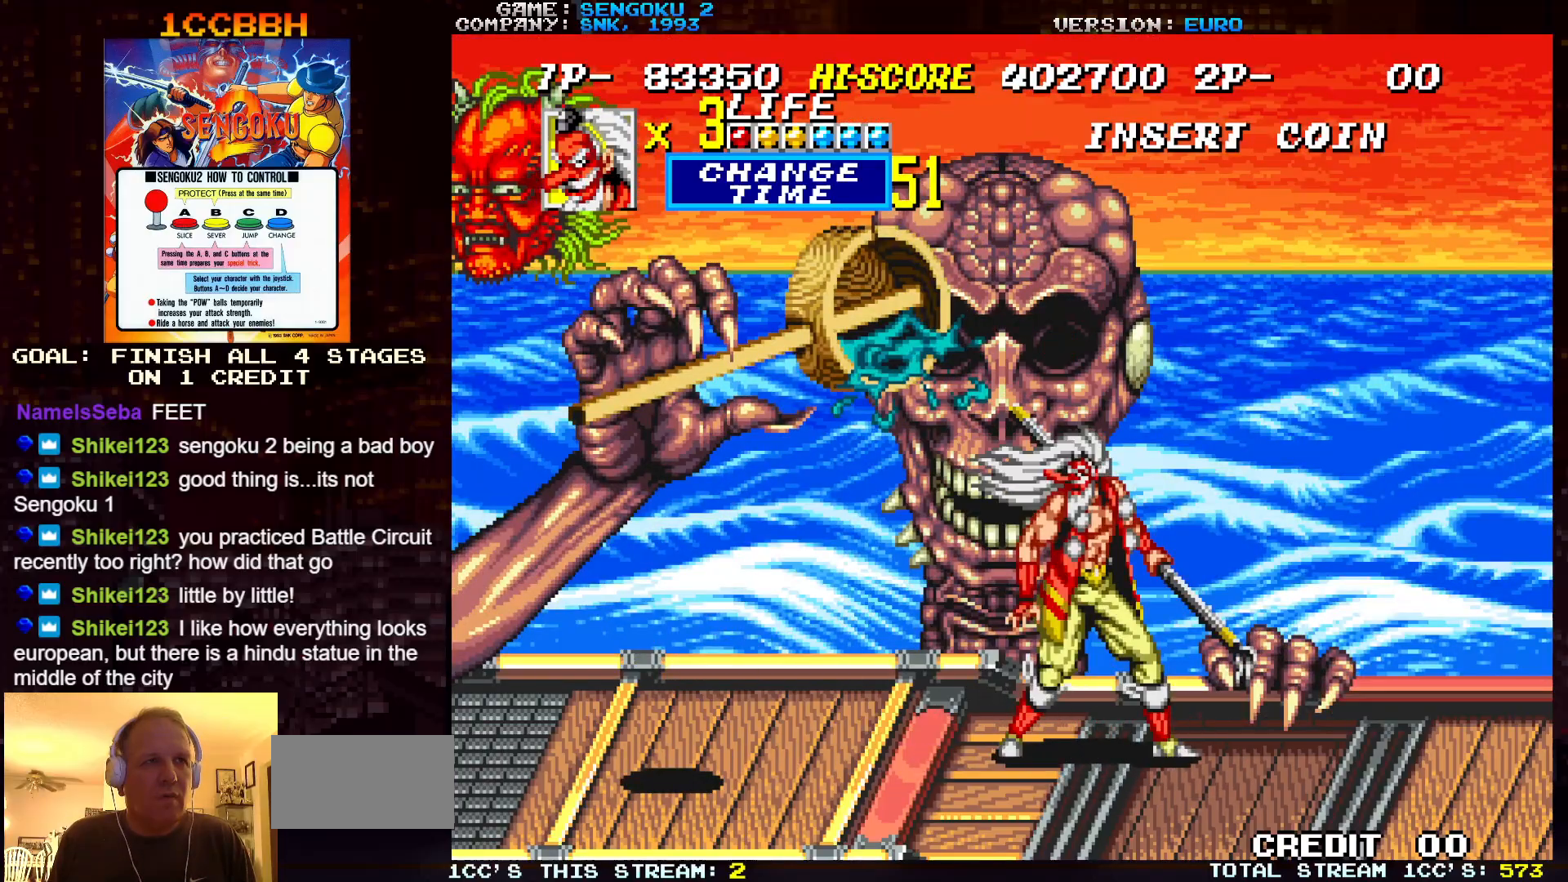
{"buttons": [], "left_stick": "up", "events": [[133, "TRIANGLE", "up"], [467, "left_stick", "up"]]}
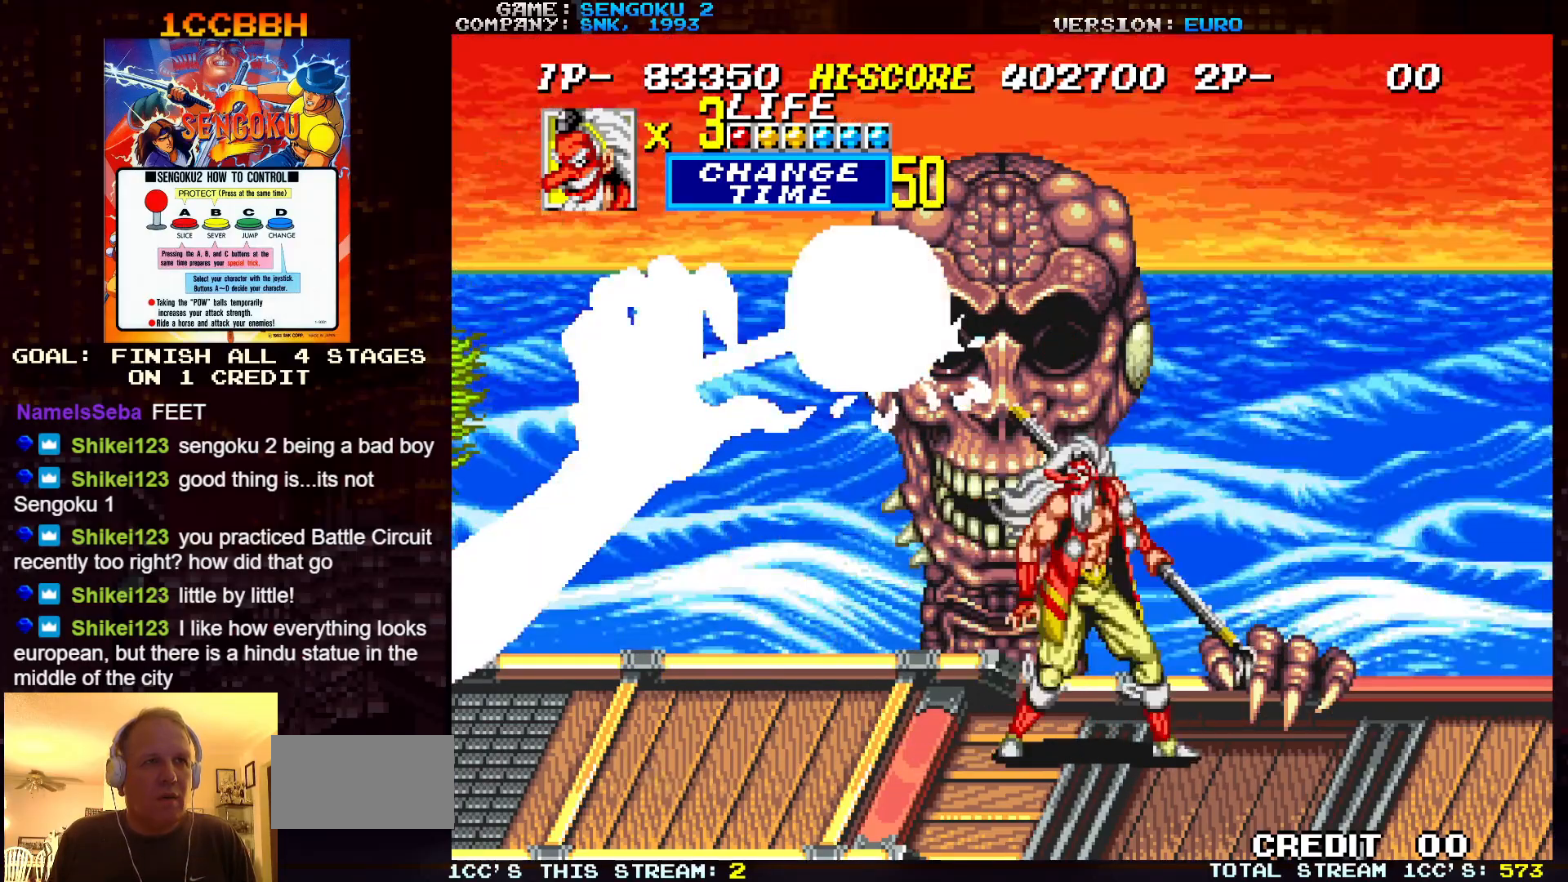
{"buttons": [], "left_stick": "center", "events": [[83, "TRIANGLE", "down"], [117, "left_stick", "center"], [183, "TRIANGLE", "up"]]}
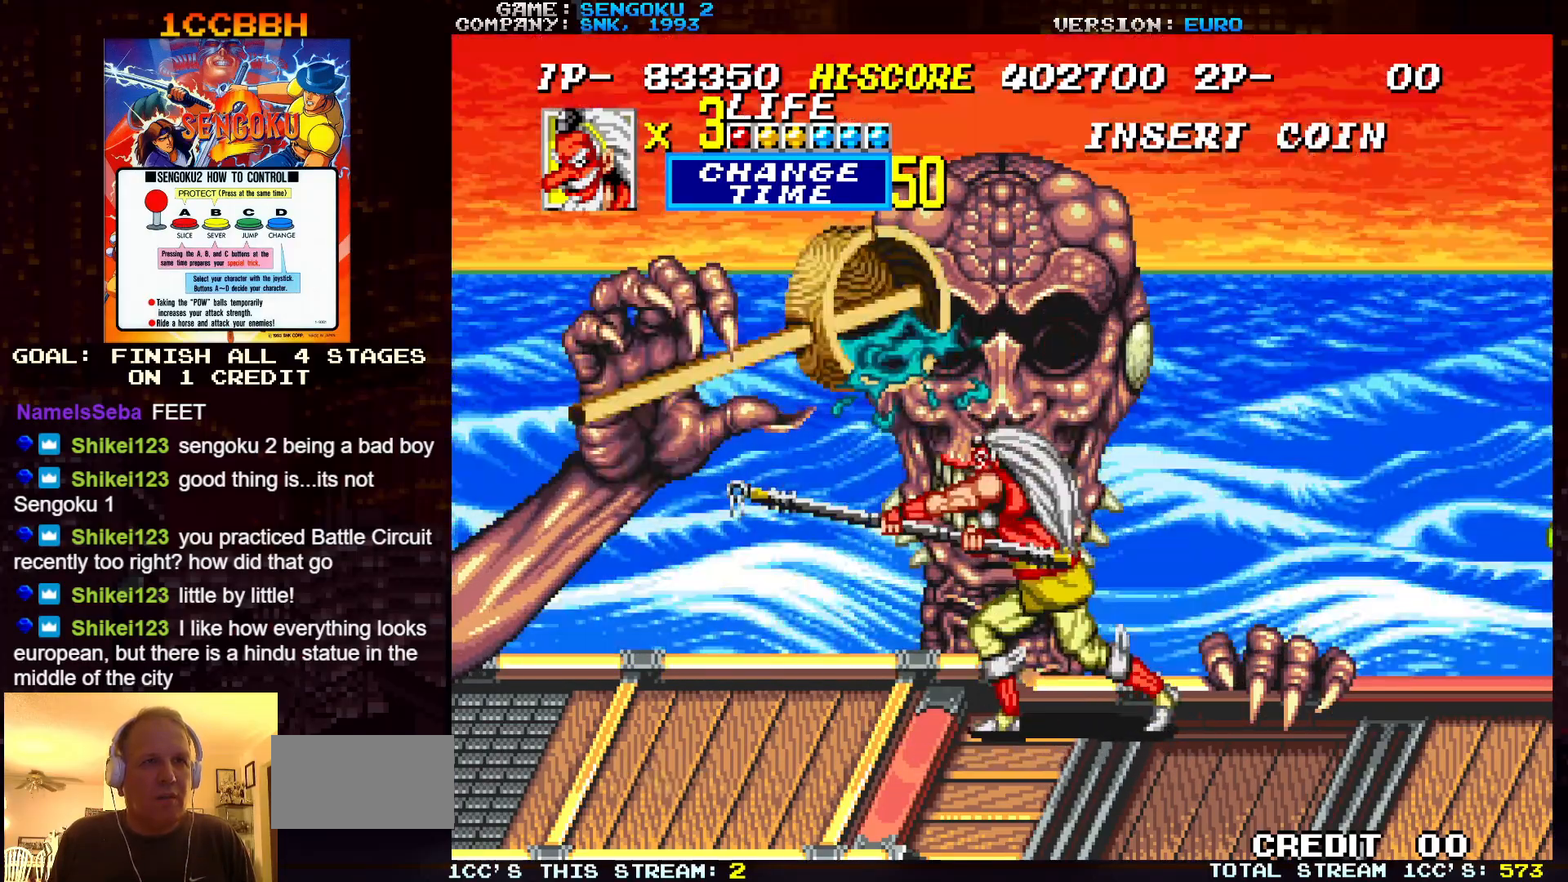
{"buttons": [], "left_stick": "down", "events": [[117, "TRIANGLE", "down"], [217, "TRIANGLE", "up"], [450, "left_stick", "down"]]}
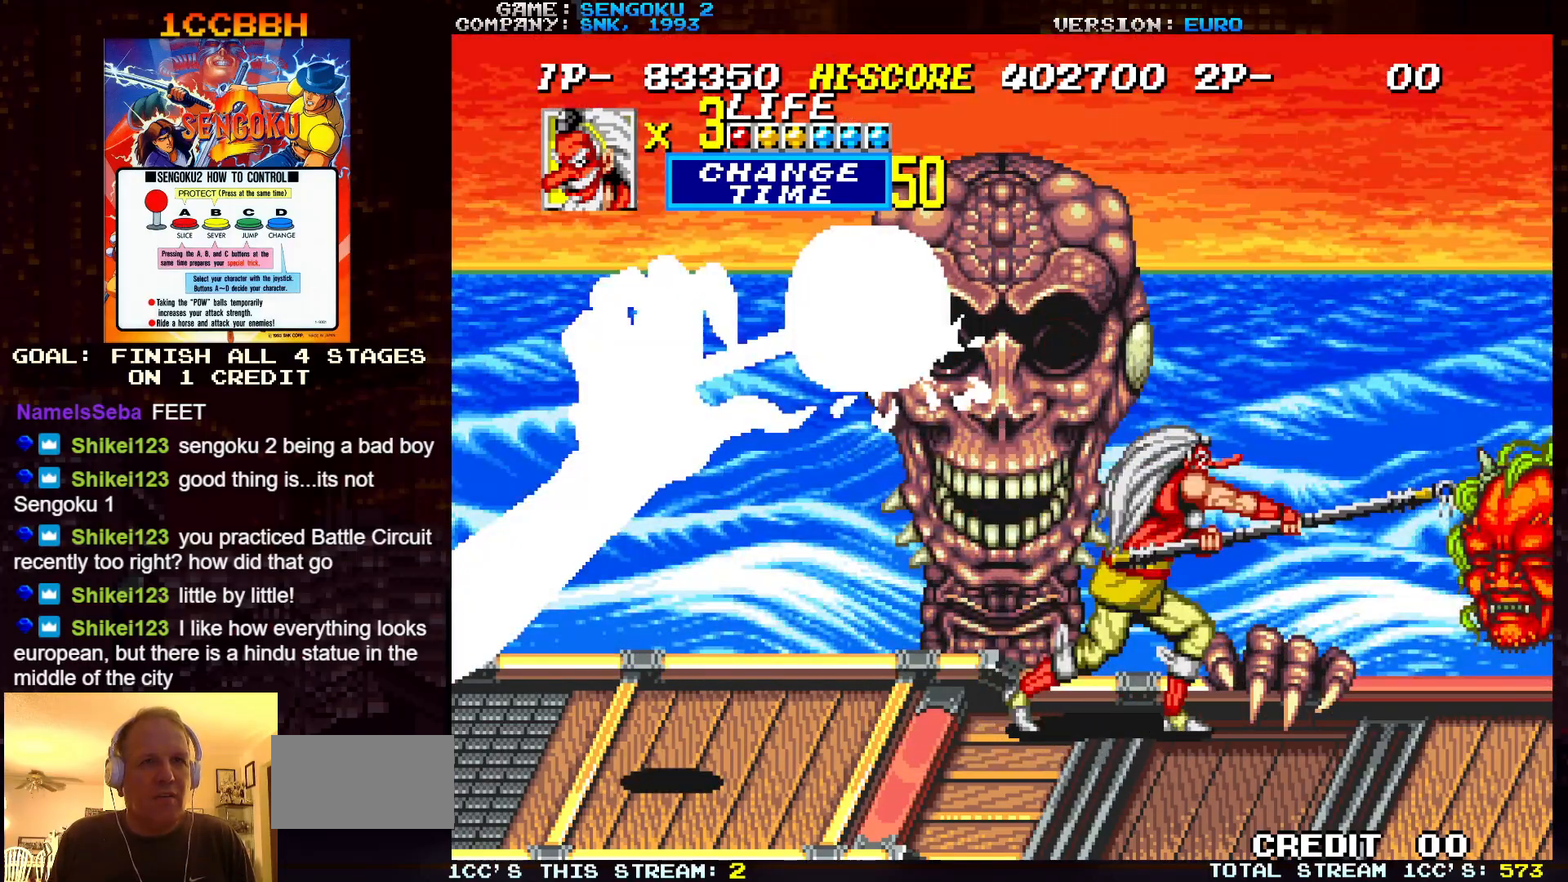
{"buttons": ["TRIANGLE"], "left_stick": "right", "events": [[367, "left_stick", "right"], [417, "TRIANGLE", "down"]]}
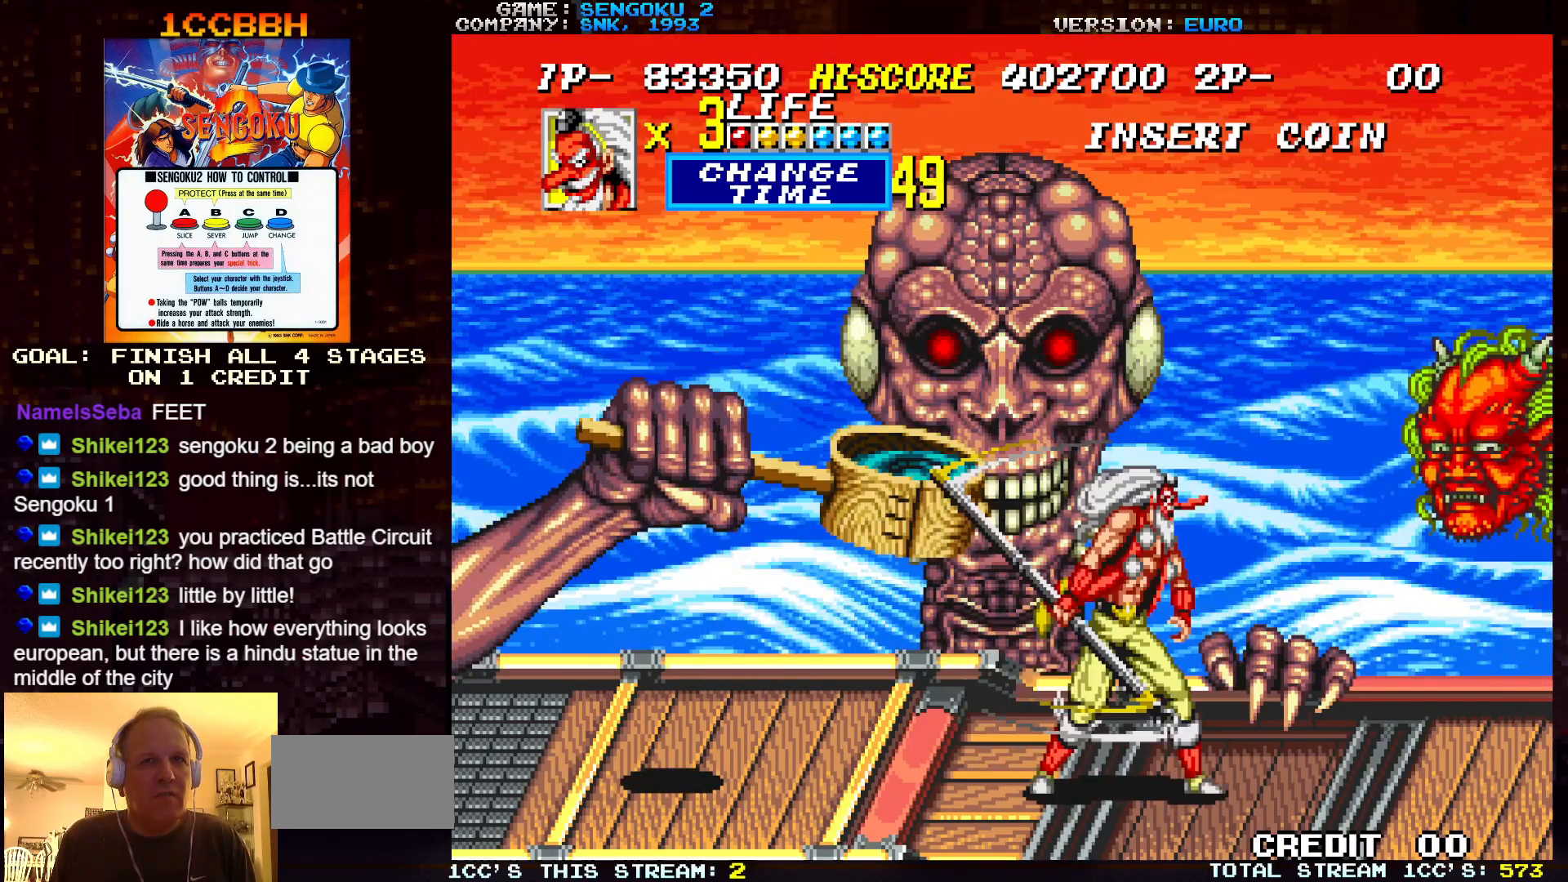
{"buttons": [], "left_stick": "down", "events": [[17, "TRIANGLE", "up"], [267, "left_stick", "down"]]}